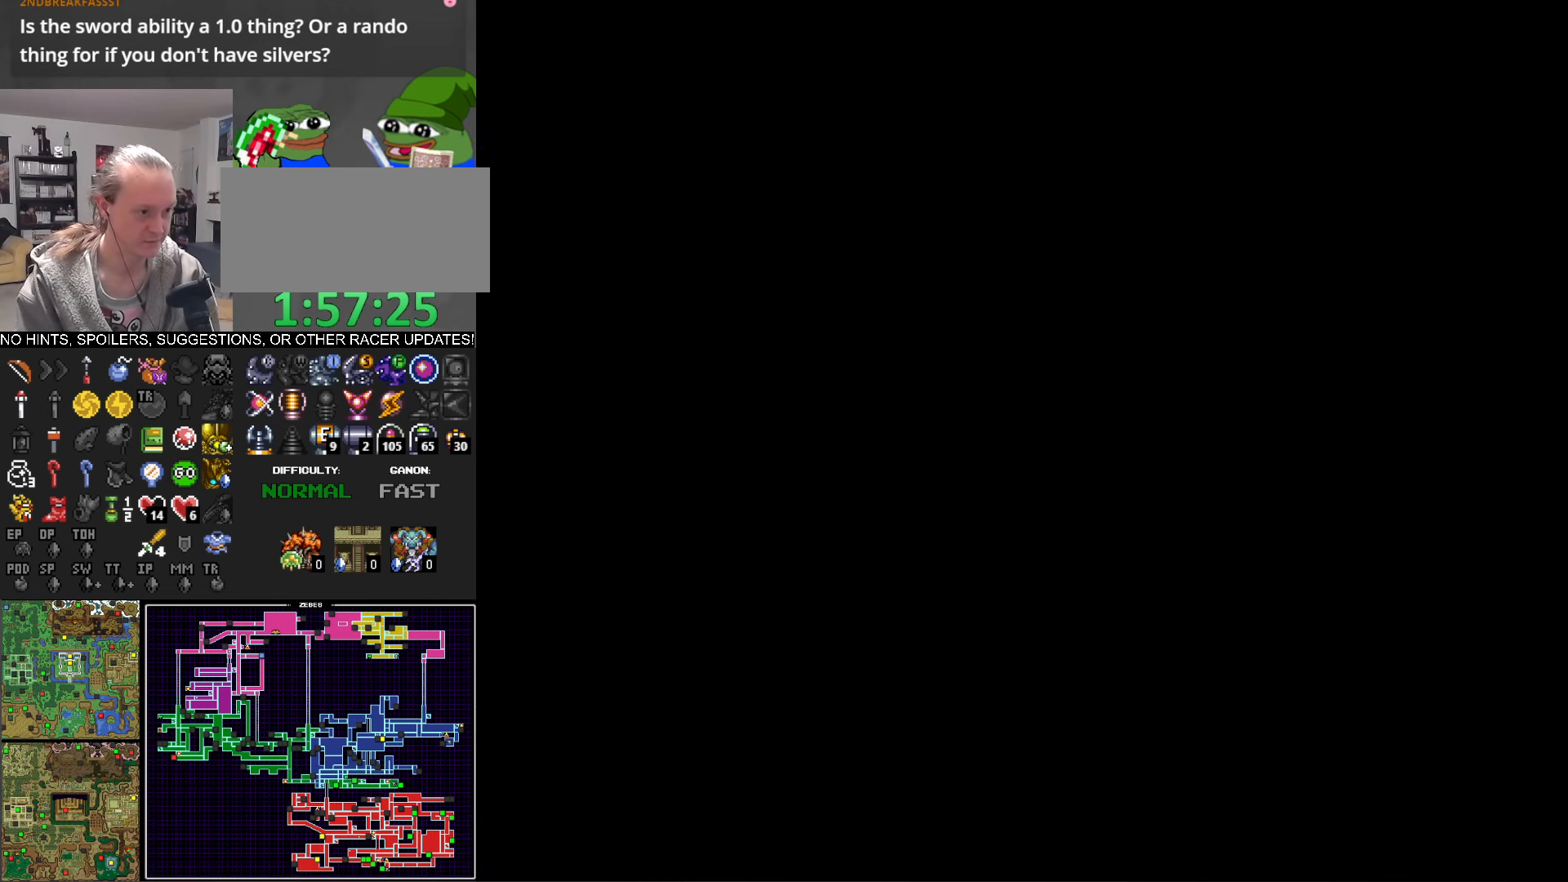
Gameplay with a controller (Nintendo layout); each line is a JSON object with the inputs held at the frame after it. "events" lists button and stick changes between this image and that frame as [ms after this image, input, new state], when the widget could be followed in between. Not read: L3 R3.
{"buttons": ["A"], "events": [[33, "A", "up"], [100, "A", "down"], [183, "A", "up"], [283, "A", "down"], [367, "A", "up"], [450, "A", "down"]]}
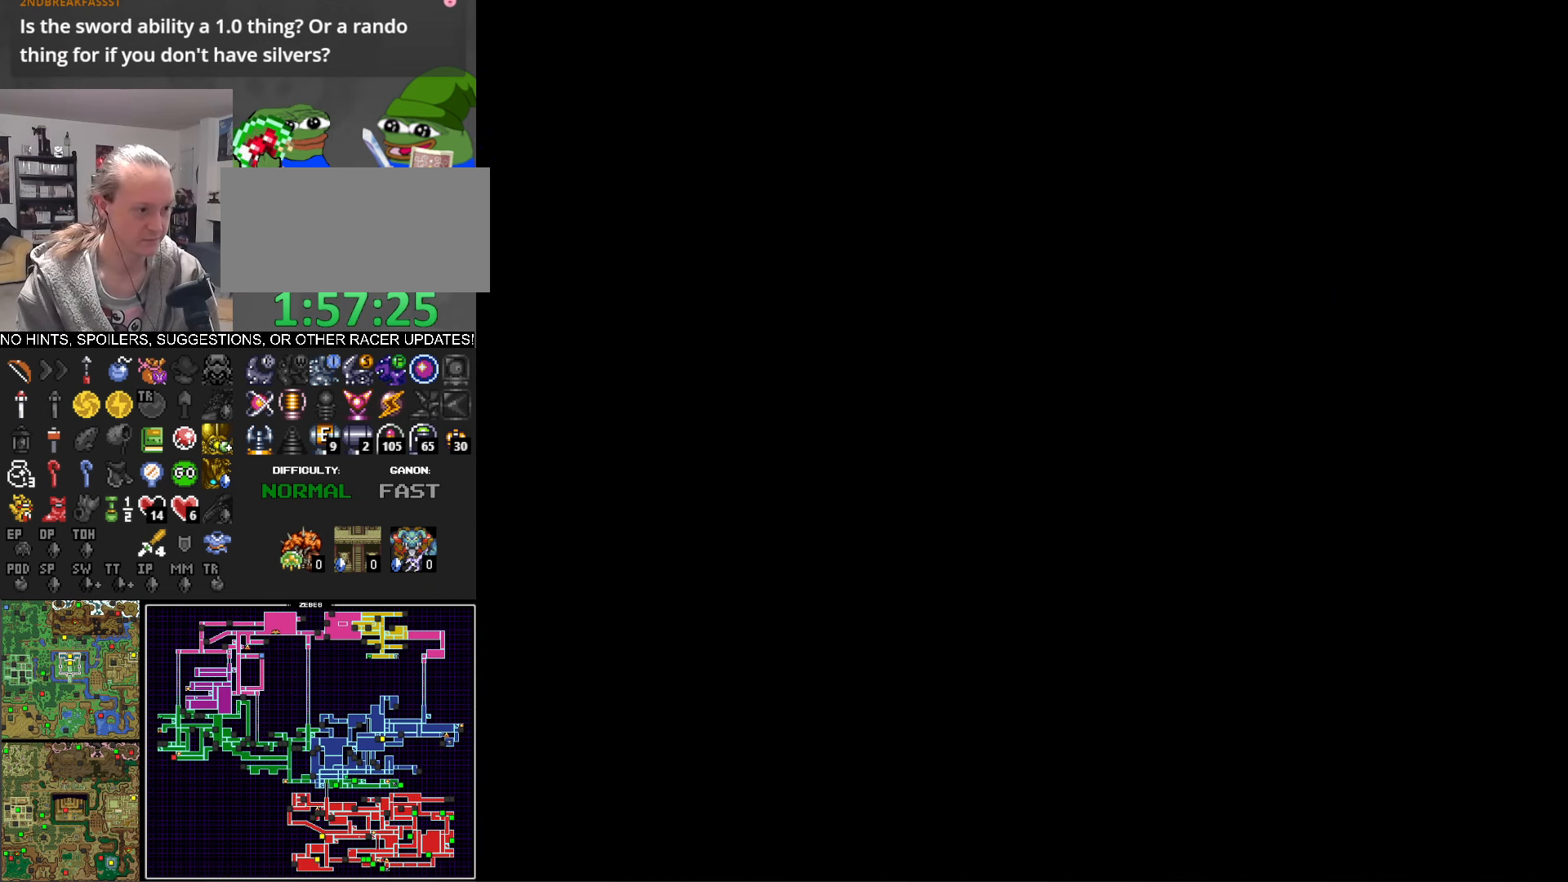
{"buttons": ["A"], "events": [[33, "A", "up"], [133, "A", "down"], [217, "A", "up"], [317, "A", "down"], [383, "A", "up"], [500, "A", "down"]]}
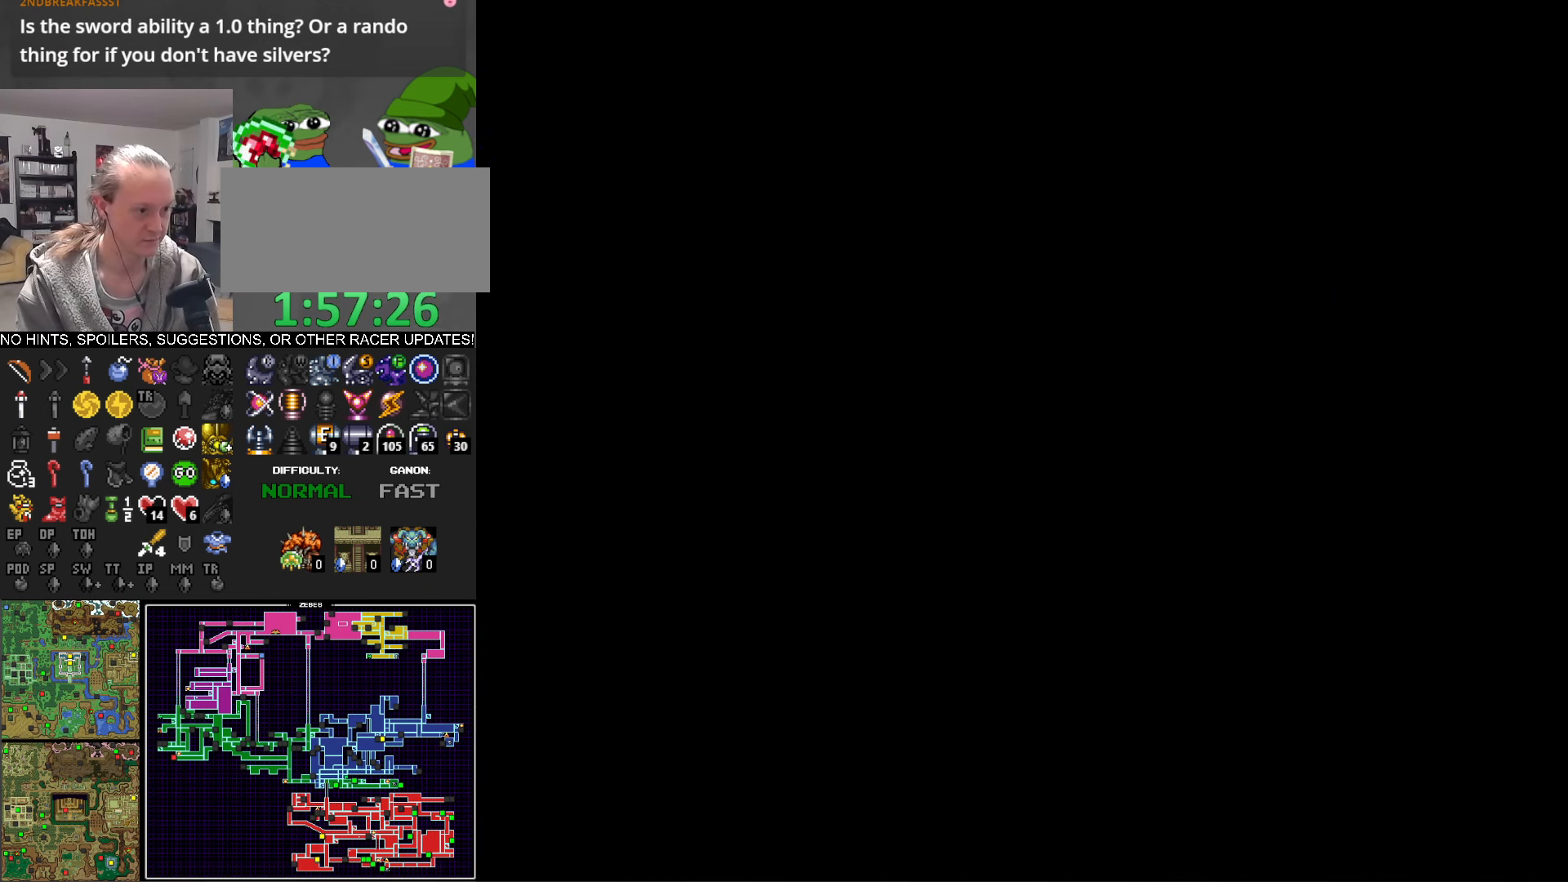
{"buttons": [], "events": [[83, "A", "up"], [167, "A", "down"], [267, "A", "up"], [367, "A", "down"], [467, "A", "up"]]}
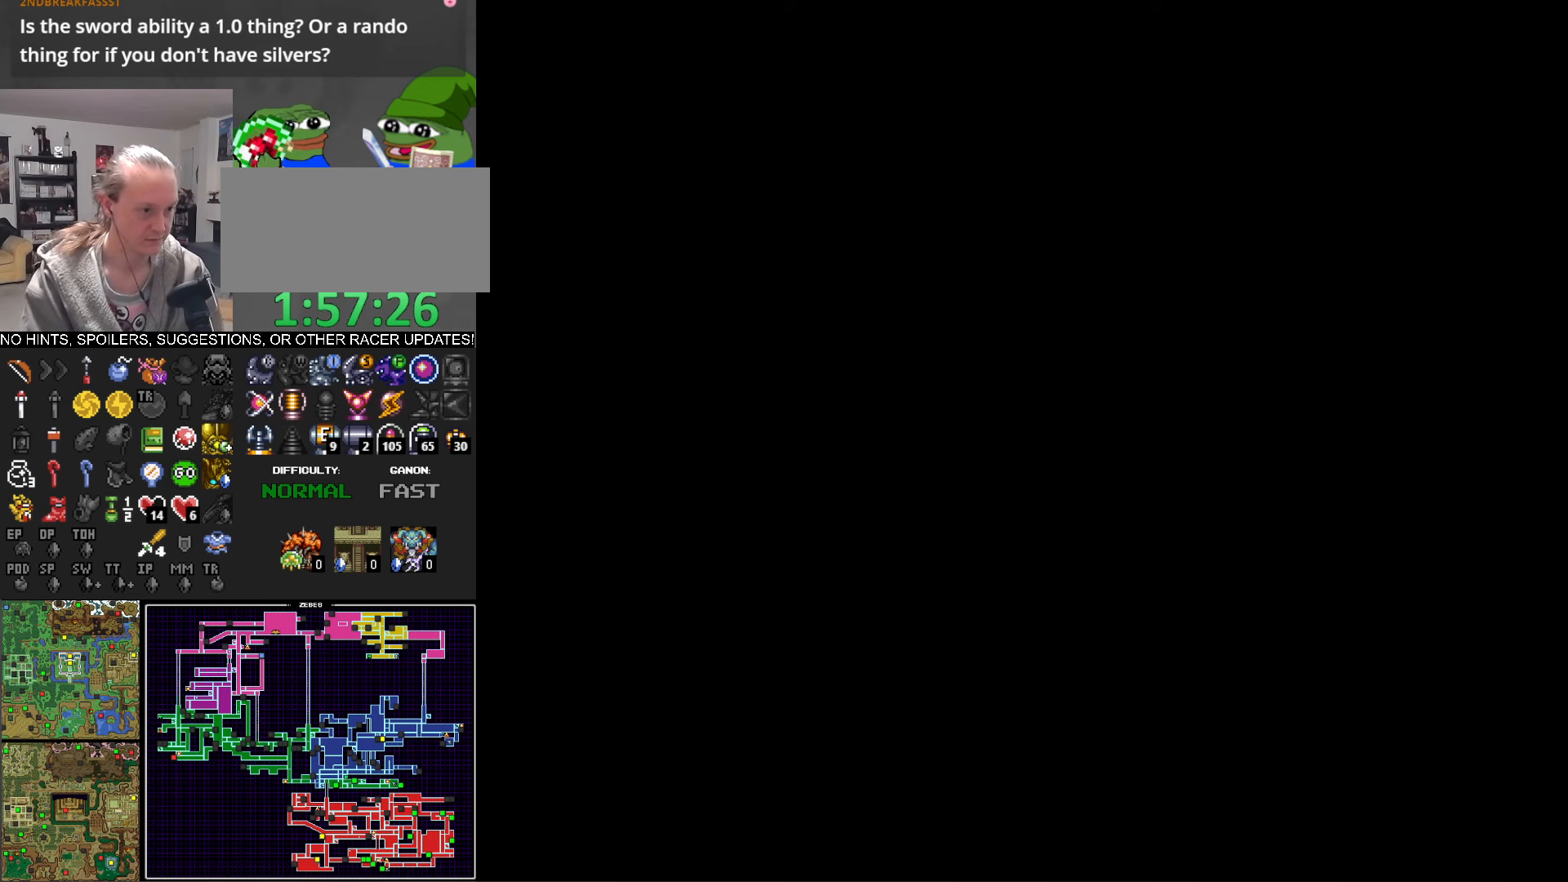
{"buttons": ["A"], "events": [[67, "A", "down"], [167, "A", "up"], [234, "A", "down"], [350, "A", "up"], [467, "A", "down"]]}
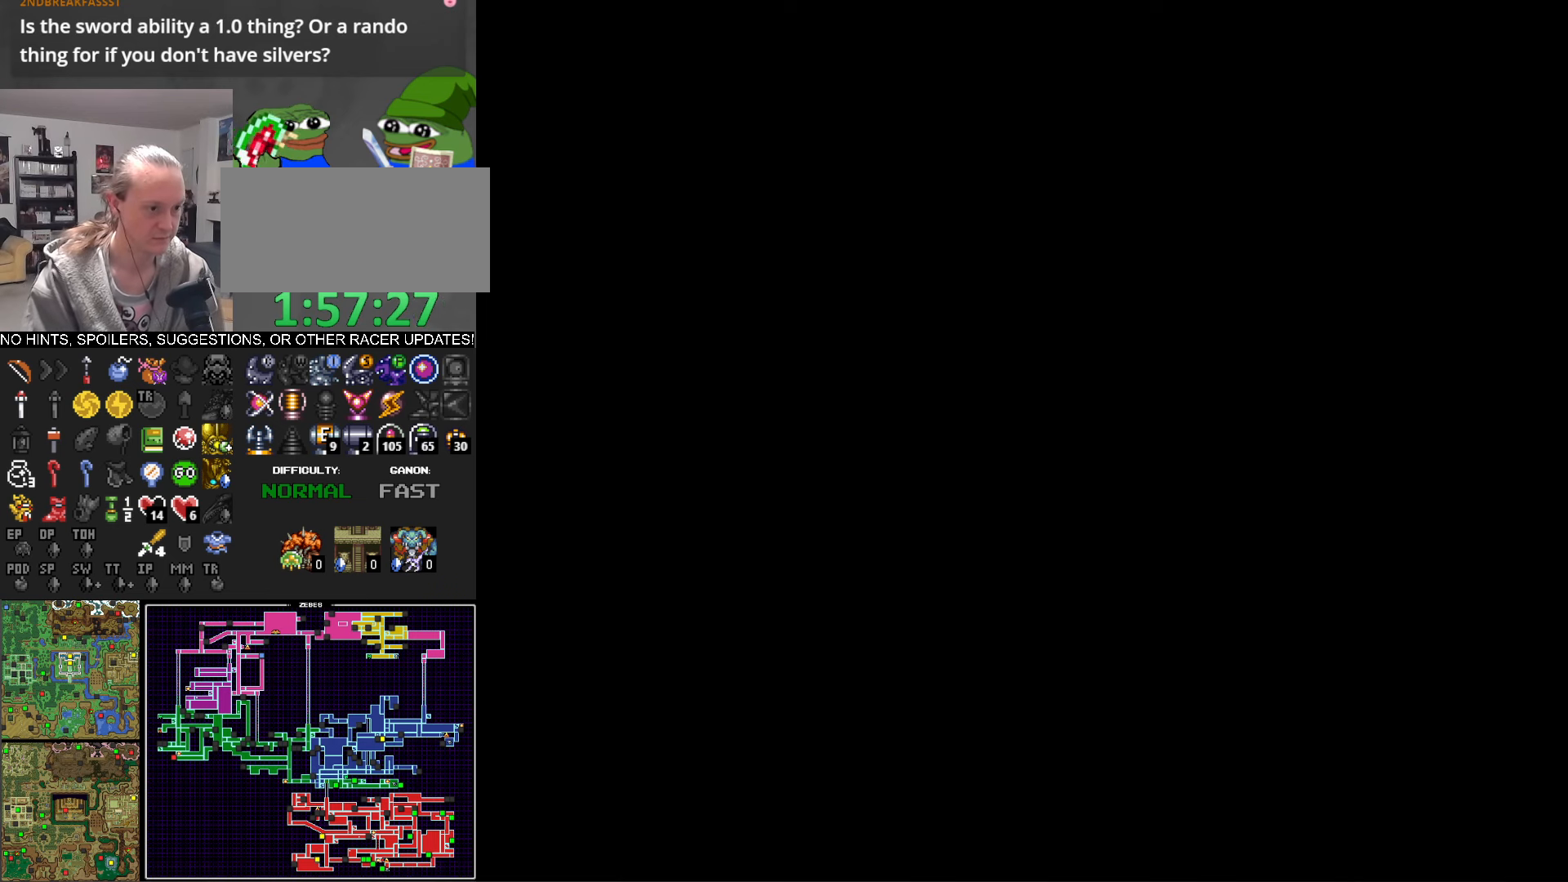
{"buttons": [], "events": [[50, "A", "up"], [150, "A", "down"], [250, "A", "up"], [350, "A", "down"], [434, "A", "up"]]}
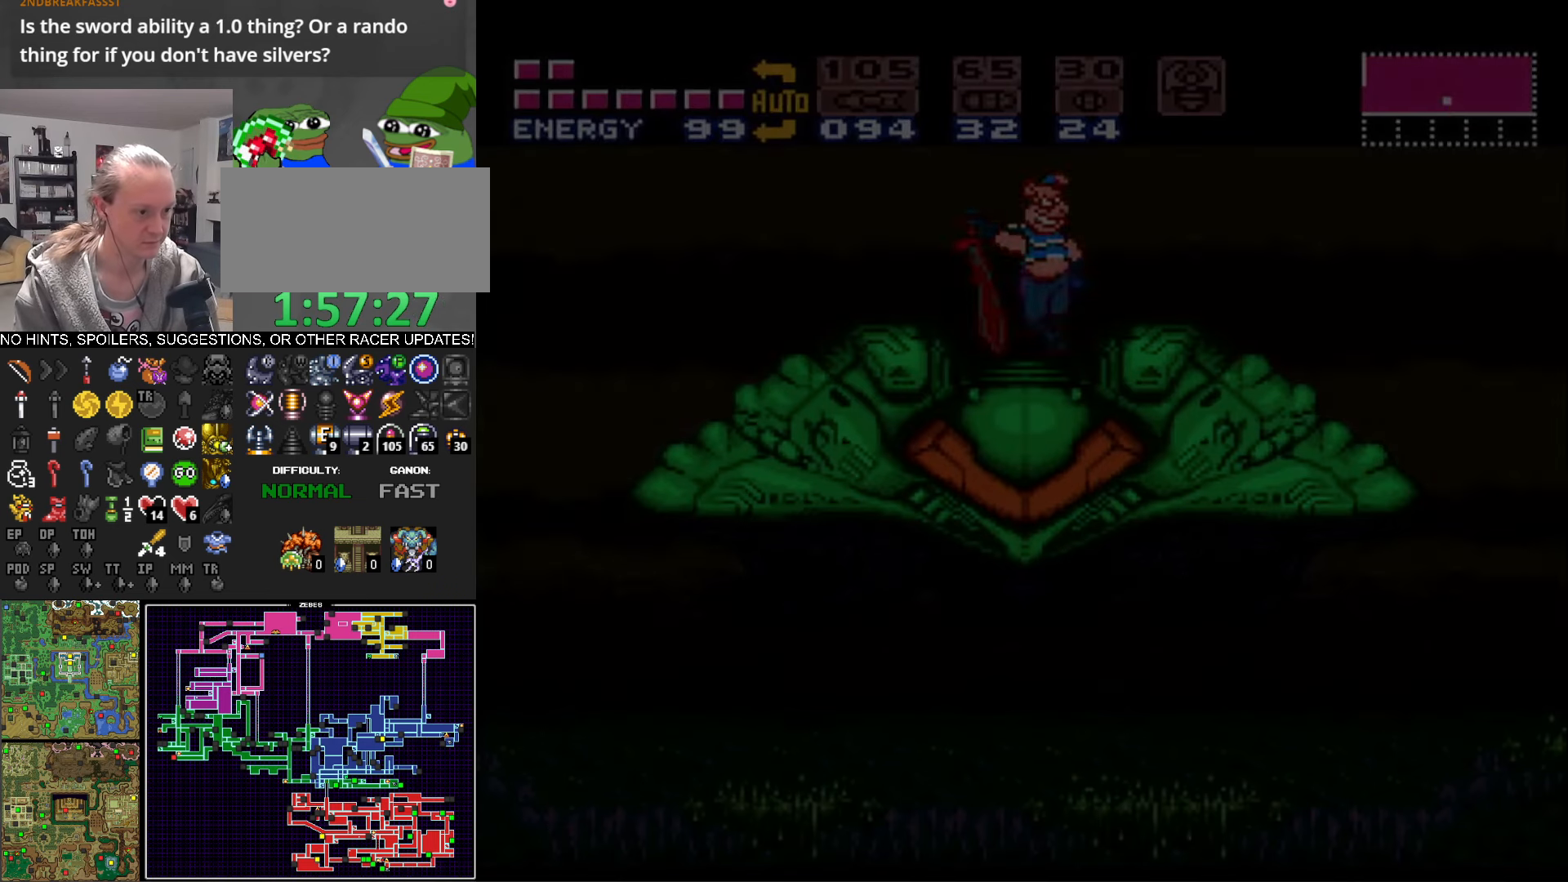
{"buttons": [], "events": [[50, "A", "down"], [150, "A", "up"], [250, "A", "down"], [317, "A", "up"], [417, "A", "down"], [500, "A", "up"]]}
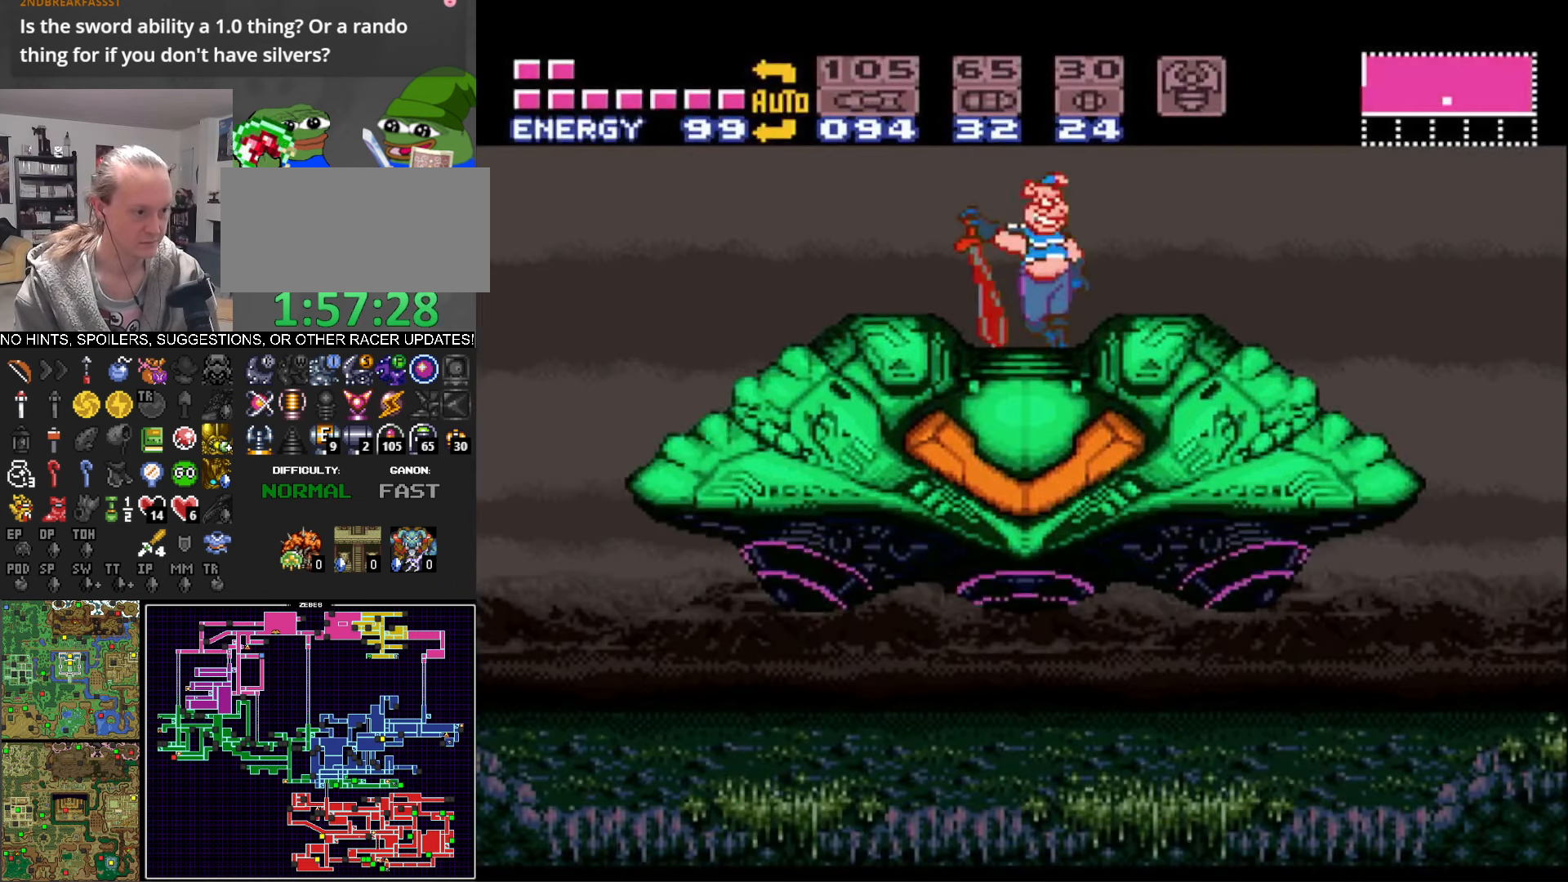
{"buttons": [], "events": [[117, "A", "down"], [234, "A", "up"], [334, "A", "down"], [450, "A", "up"]]}
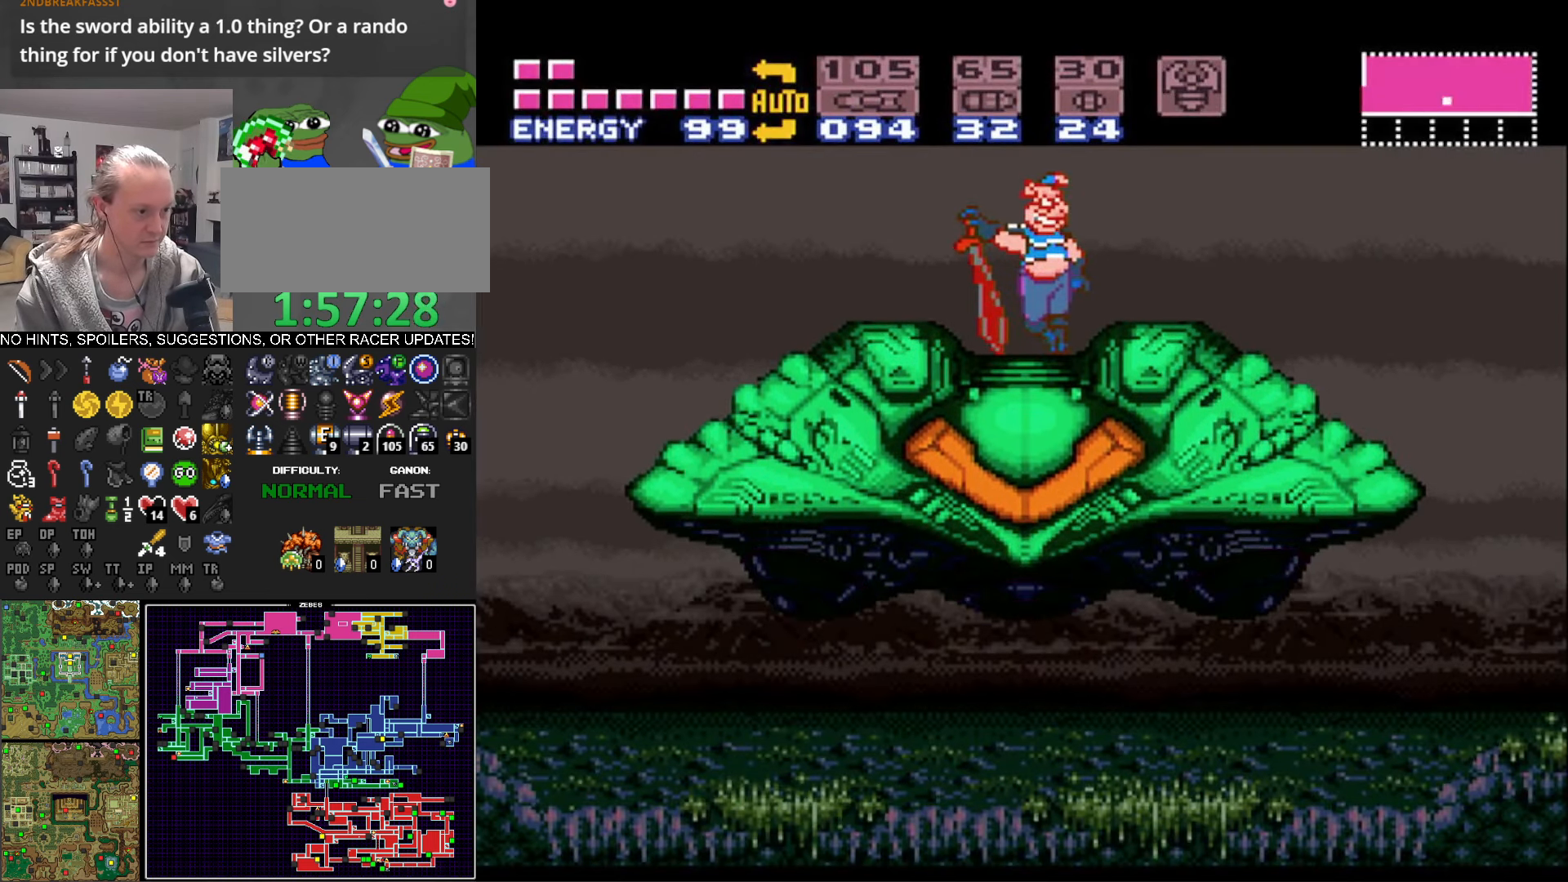
{"buttons": ["A"], "events": [[50, "A", "down"], [134, "A", "up"], [234, "A", "down"], [317, "A", "up"], [434, "A", "down"]]}
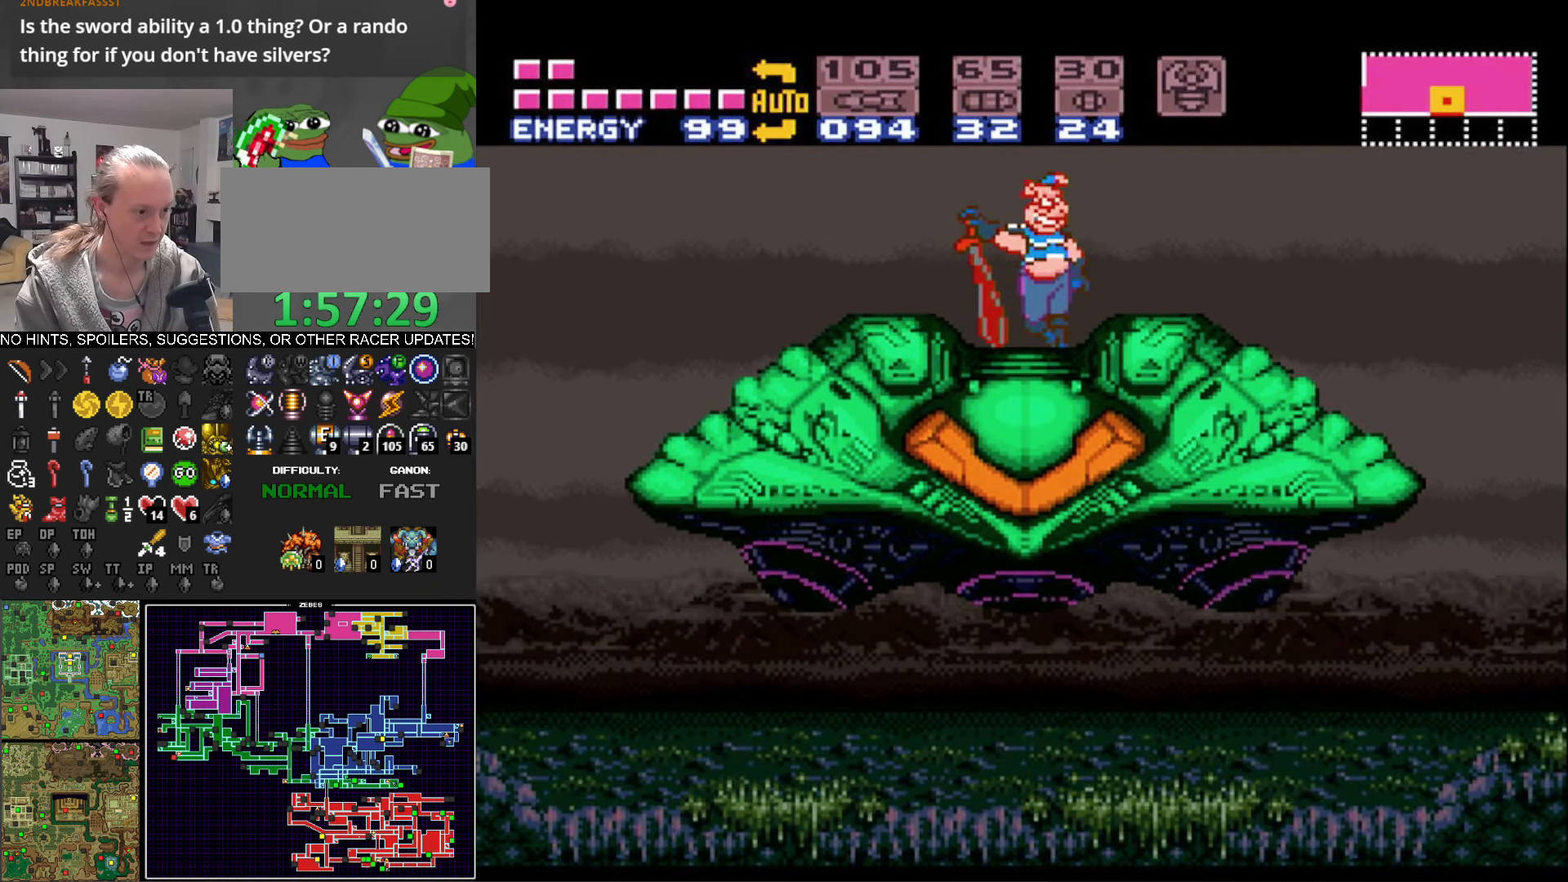
{"buttons": [], "events": [[17, "A", "up"], [134, "A", "down"], [234, "A", "up"], [350, "A", "down"], [434, "A", "up"]]}
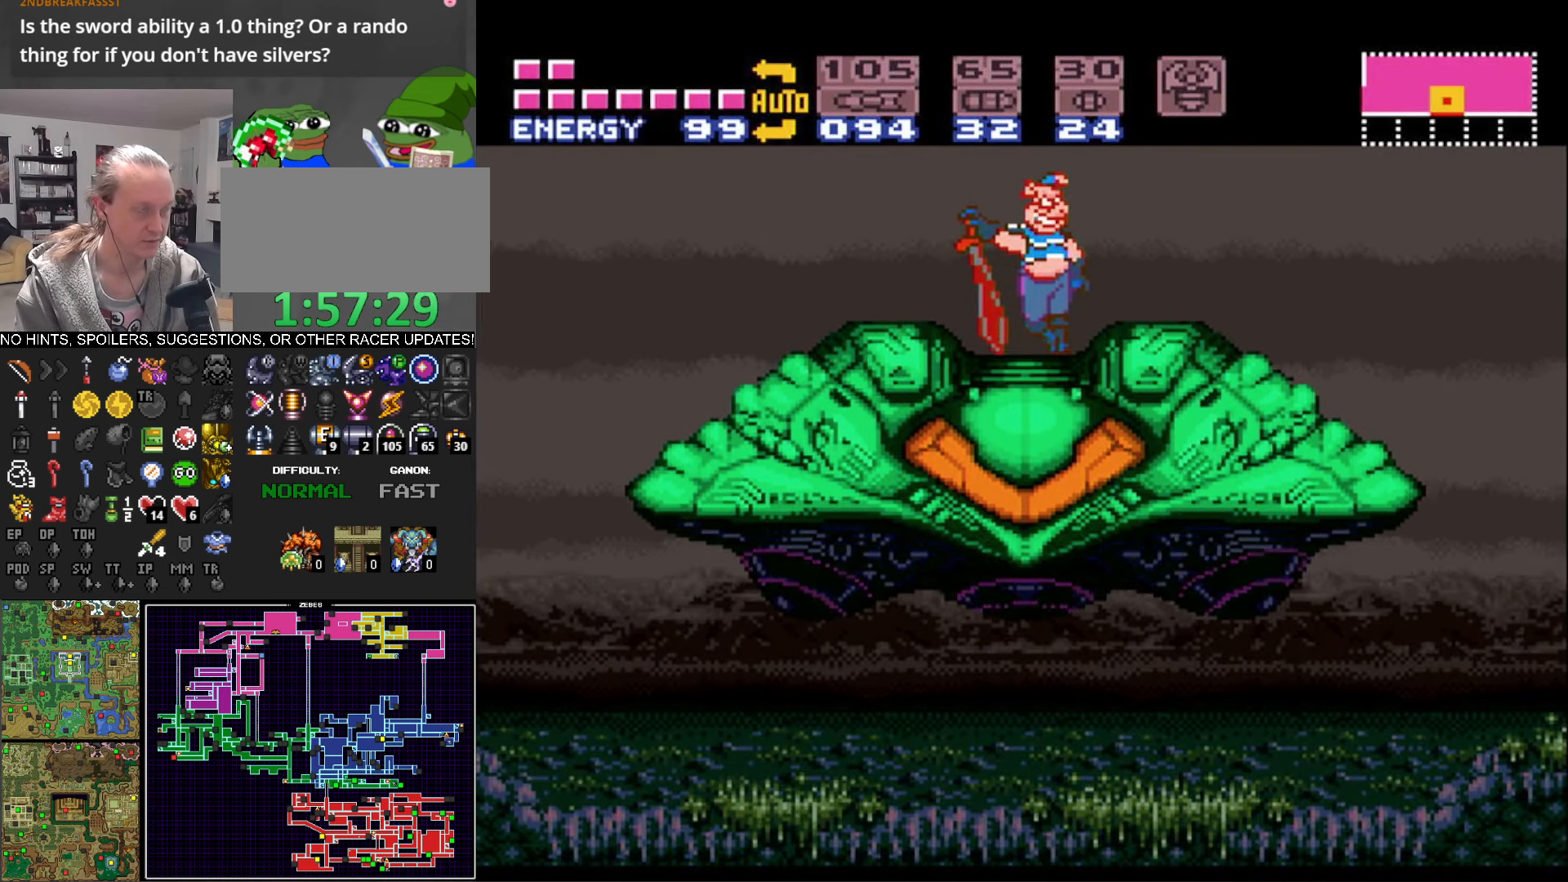
{"buttons": [], "events": [[67, "A", "down"], [184, "A", "up"], [300, "A", "down"], [384, "A", "up"], [384, "DPAD_DOWN", "down"], [484, "DPAD_DOWN", "up"]]}
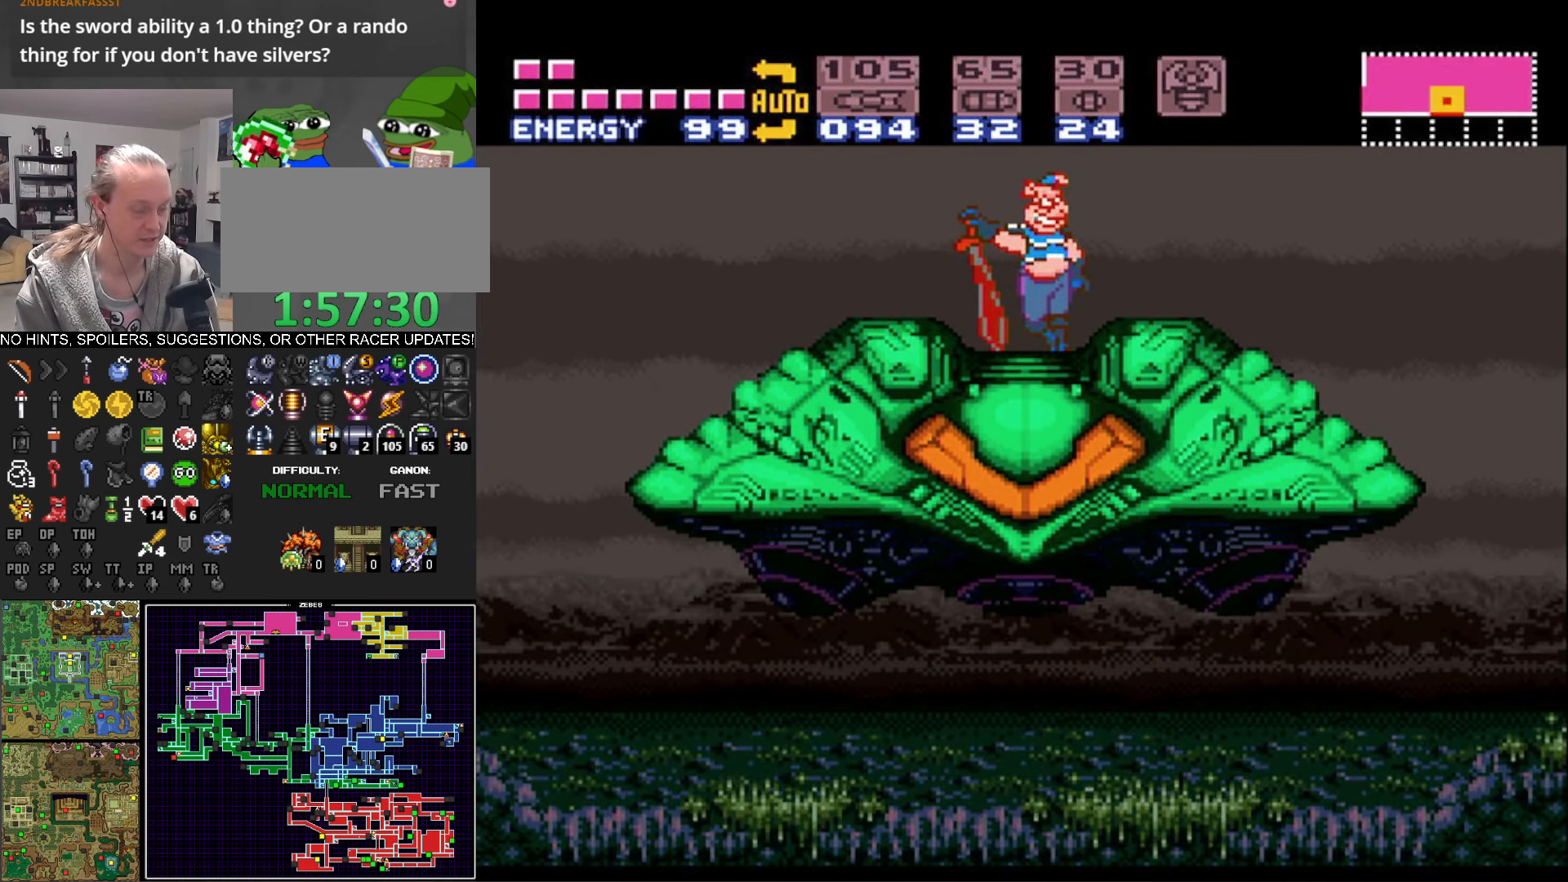
{"buttons": ["DPAD_DOWN"], "events": [[100, "DPAD_DOWN", "down"], [184, "DPAD_DOWN", "up"], [267, "DPAD_DOWN", "down"], [384, "DPAD_DOWN", "up"], [467, "DPAD_DOWN", "down"]]}
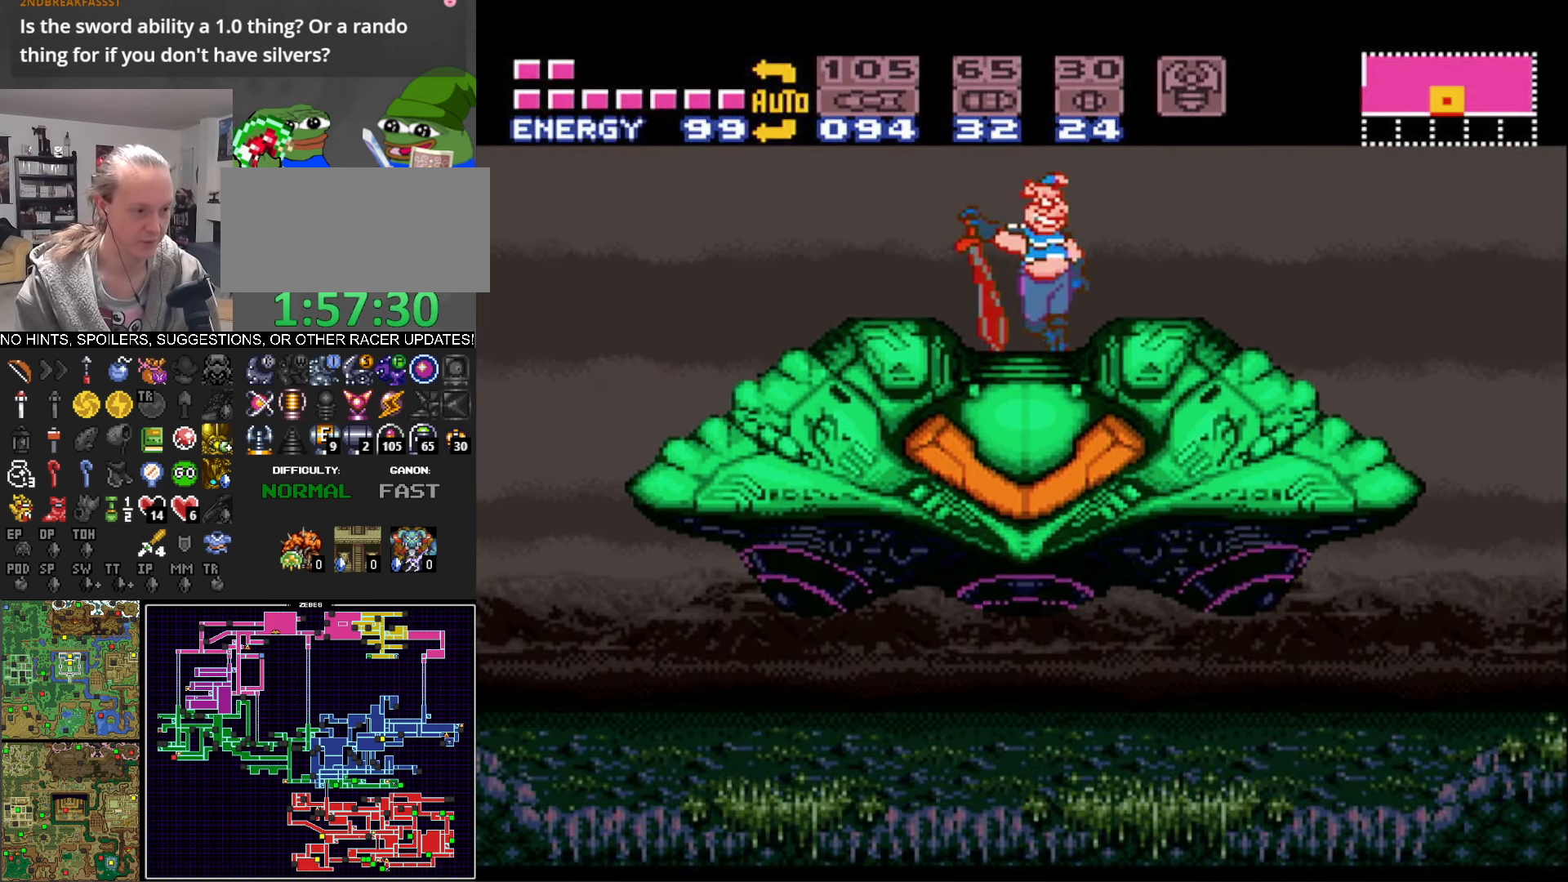
{"buttons": ["DPAD_DOWN"], "events": [[84, "DPAD_DOWN", "up"], [184, "DPAD_DOWN", "down"], [300, "DPAD_DOWN", "up"], [400, "DPAD_DOWN", "down"]]}
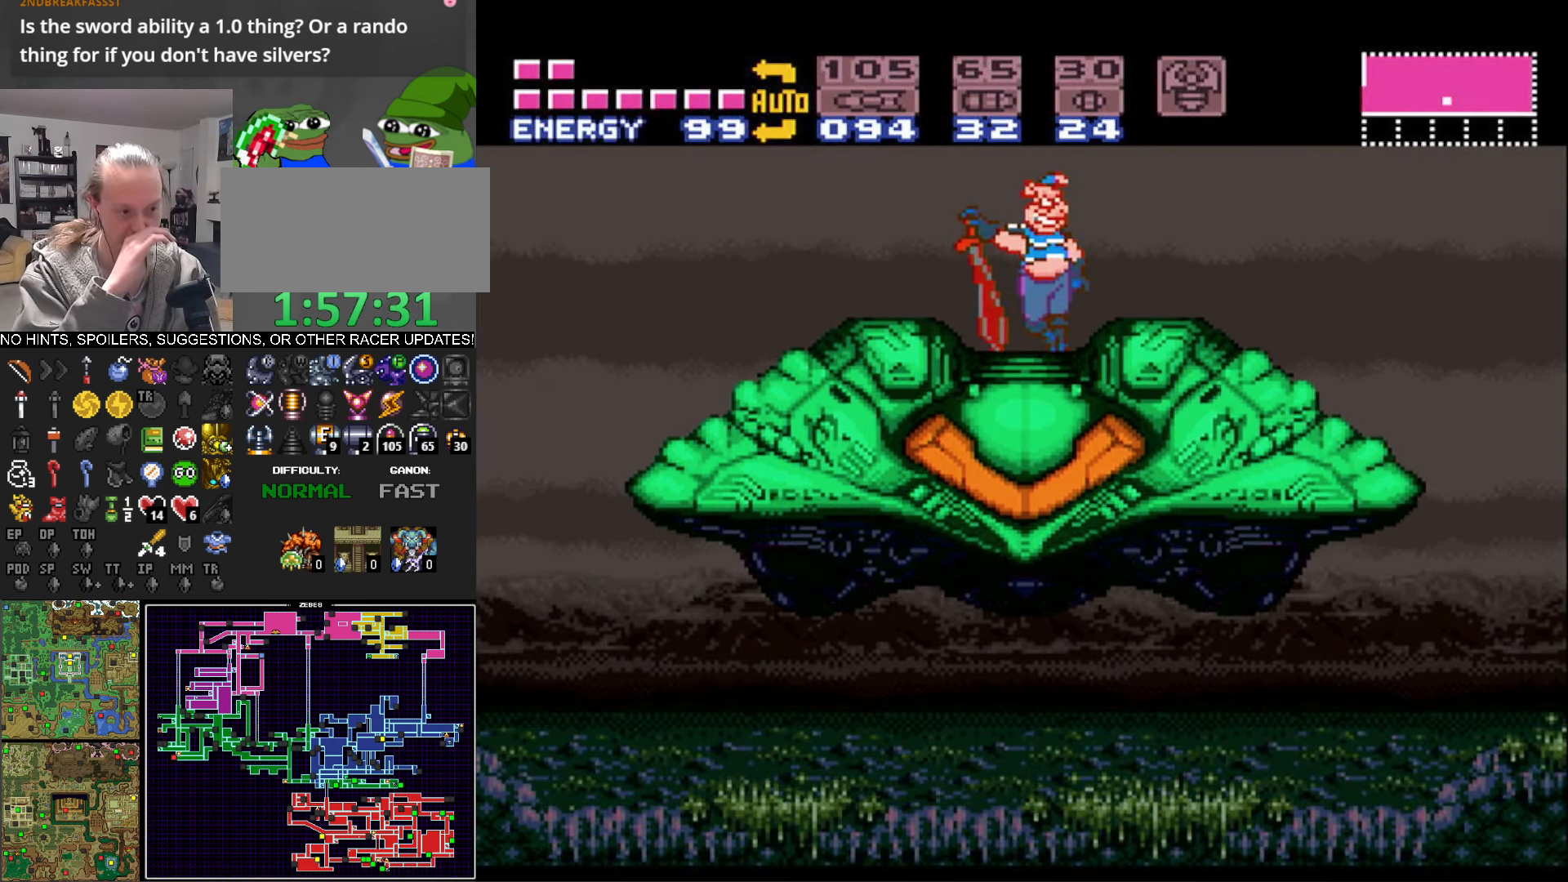
{"buttons": [], "events": [[17, "DPAD_DOWN", "up"], [117, "DPAD_DOWN", "down"], [217, "DPAD_DOWN", "up"], [317, "DPAD_DOWN", "down"], [433, "DPAD_DOWN", "up"]]}
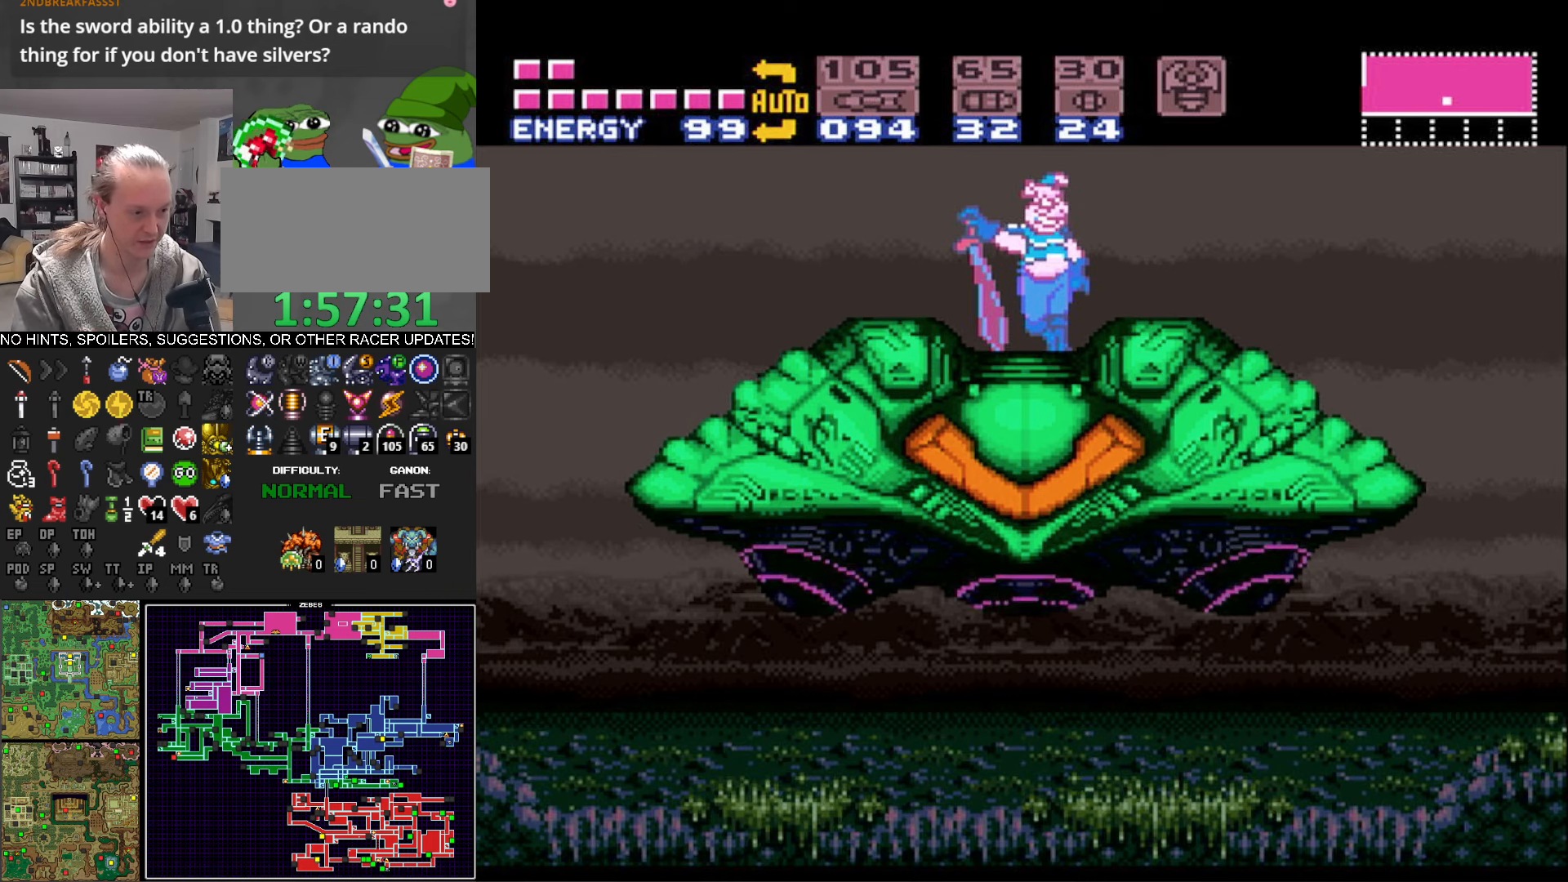
{"buttons": ["DPAD_DOWN"], "events": [[33, "DPAD_DOWN", "down"], [133, "DPAD_DOWN", "up"], [233, "DPAD_DOWN", "down"], [350, "DPAD_DOWN", "up"], [433, "DPAD_DOWN", "down"]]}
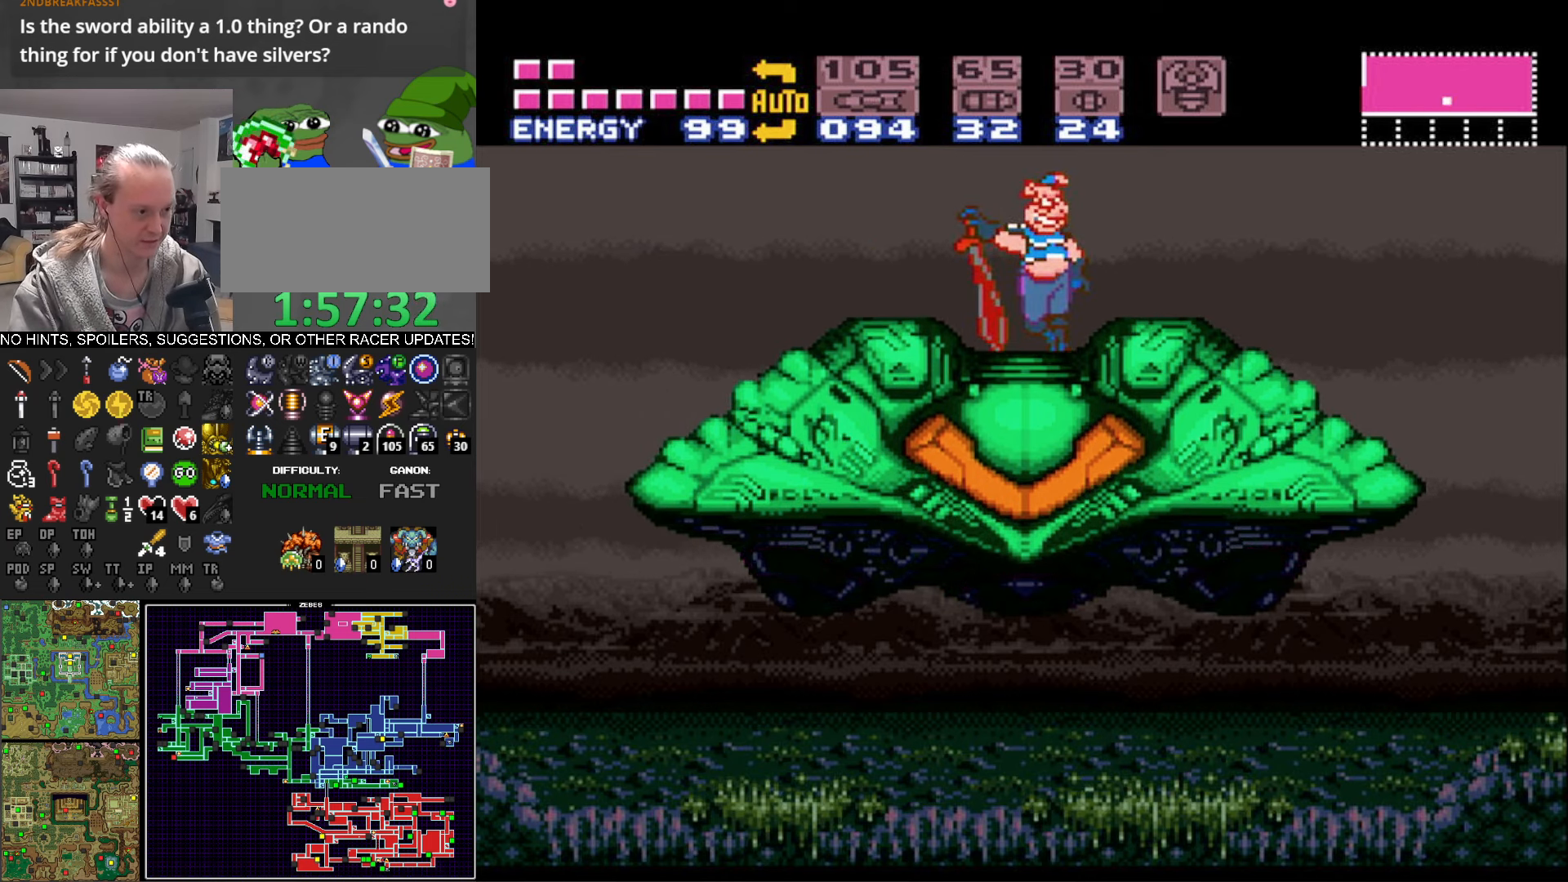
{"buttons": [], "events": [[16, "DPAD_DOWN", "up"], [133, "DPAD_DOWN", "down"], [233, "DPAD_DOWN", "up"], [333, "DPAD_DOWN", "down"], [433, "DPAD_DOWN", "up"]]}
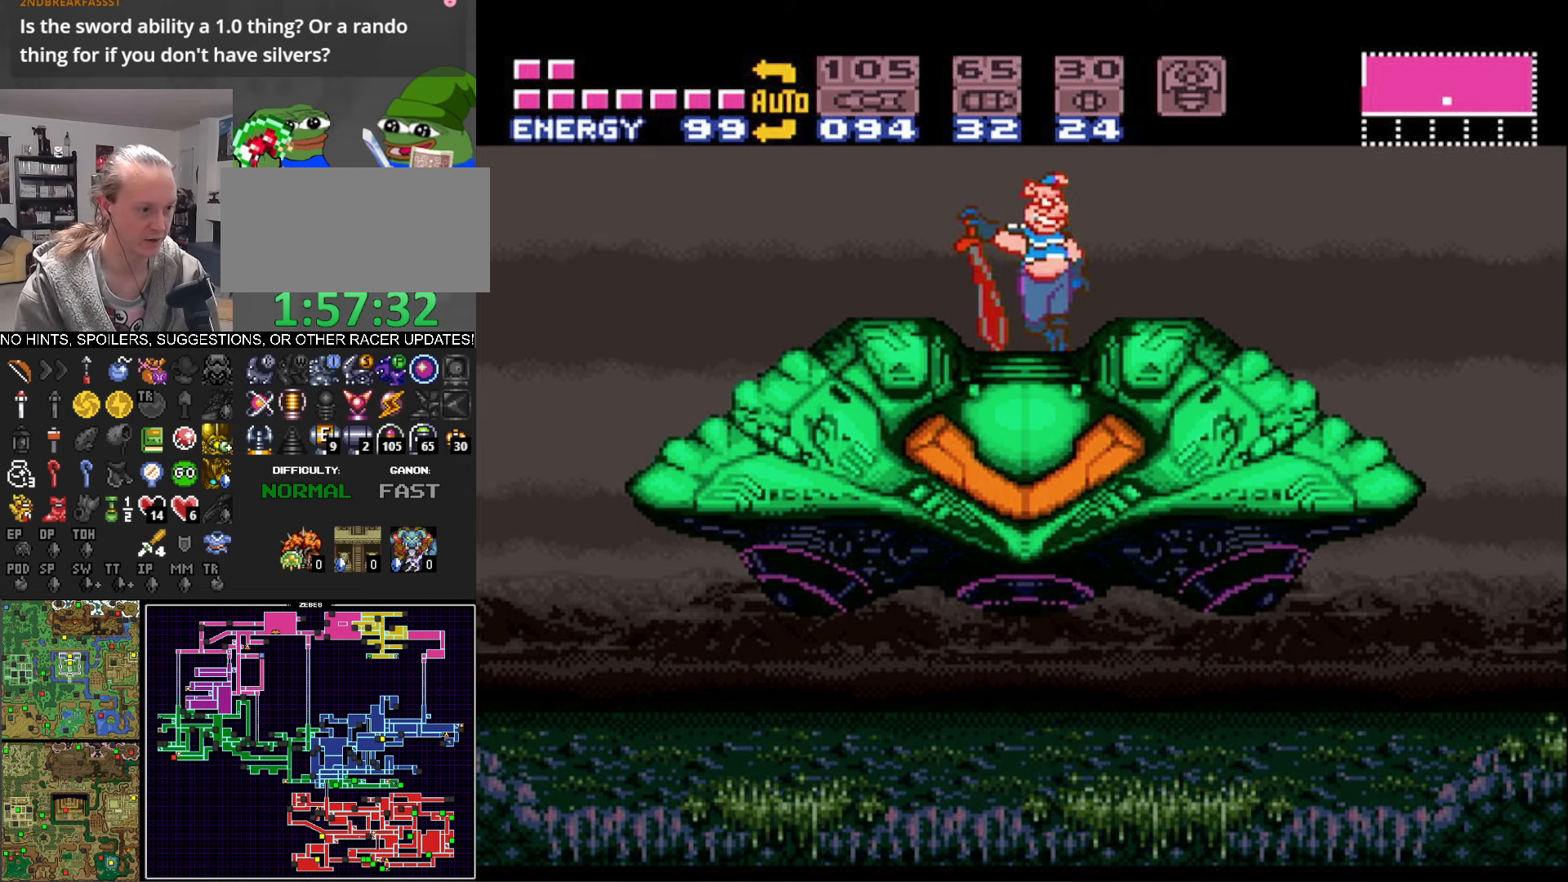
{"buttons": ["DPAD_DOWN"], "events": [[33, "DPAD_DOWN", "down"], [133, "DPAD_DOWN", "up"], [233, "DPAD_DOWN", "down"], [333, "DPAD_DOWN", "up"], [433, "DPAD_DOWN", "down"]]}
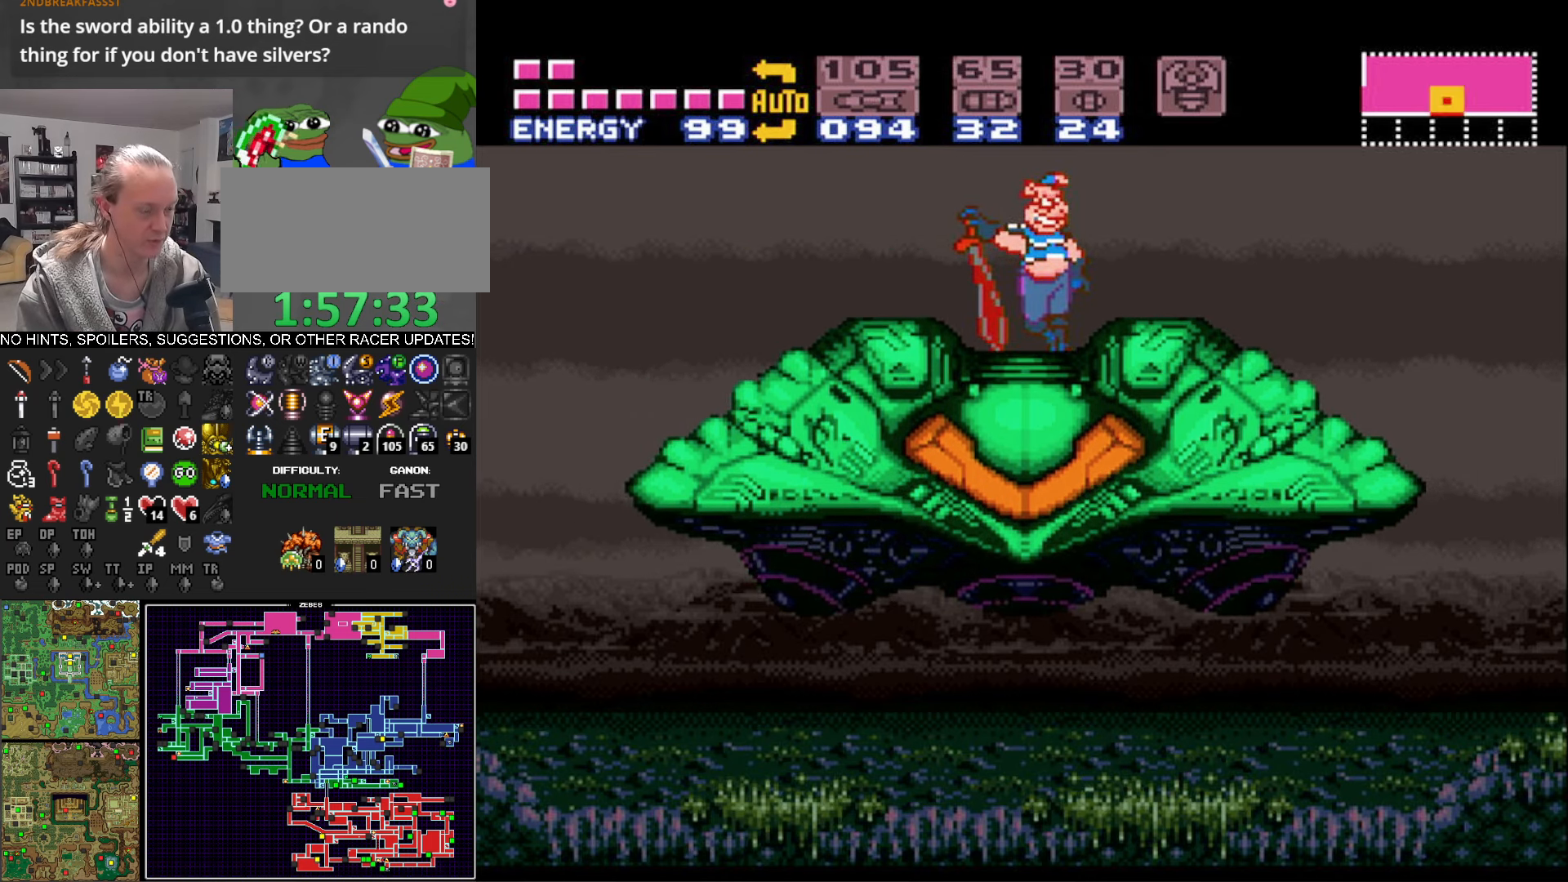
{"buttons": ["DPAD_DOWN"], "events": [[33, "DPAD_DOWN", "up"], [133, "DPAD_DOWN", "down"], [216, "DPAD_DOWN", "up"], [316, "DPAD_DOWN", "down"], [416, "DPAD_DOWN", "up"], [500, "DPAD_DOWN", "down"]]}
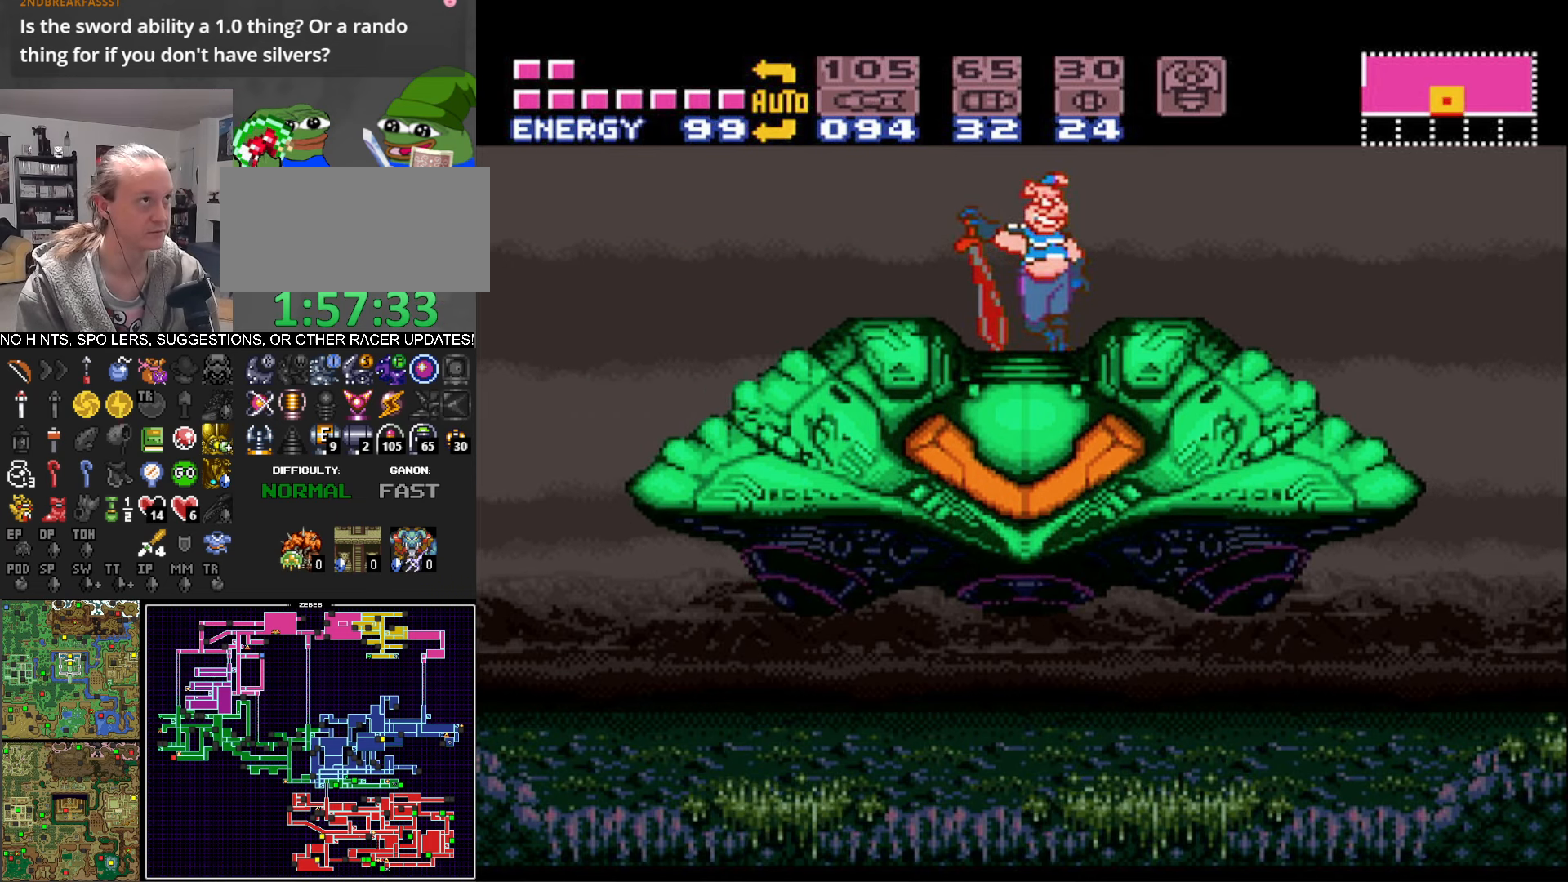
{"buttons": [], "events": [[100, "DPAD_DOWN", "up"], [183, "DPAD_DOWN", "down"], [300, "DPAD_DOWN", "up"], [383, "DPAD_DOWN", "down"], [500, "DPAD_DOWN", "up"]]}
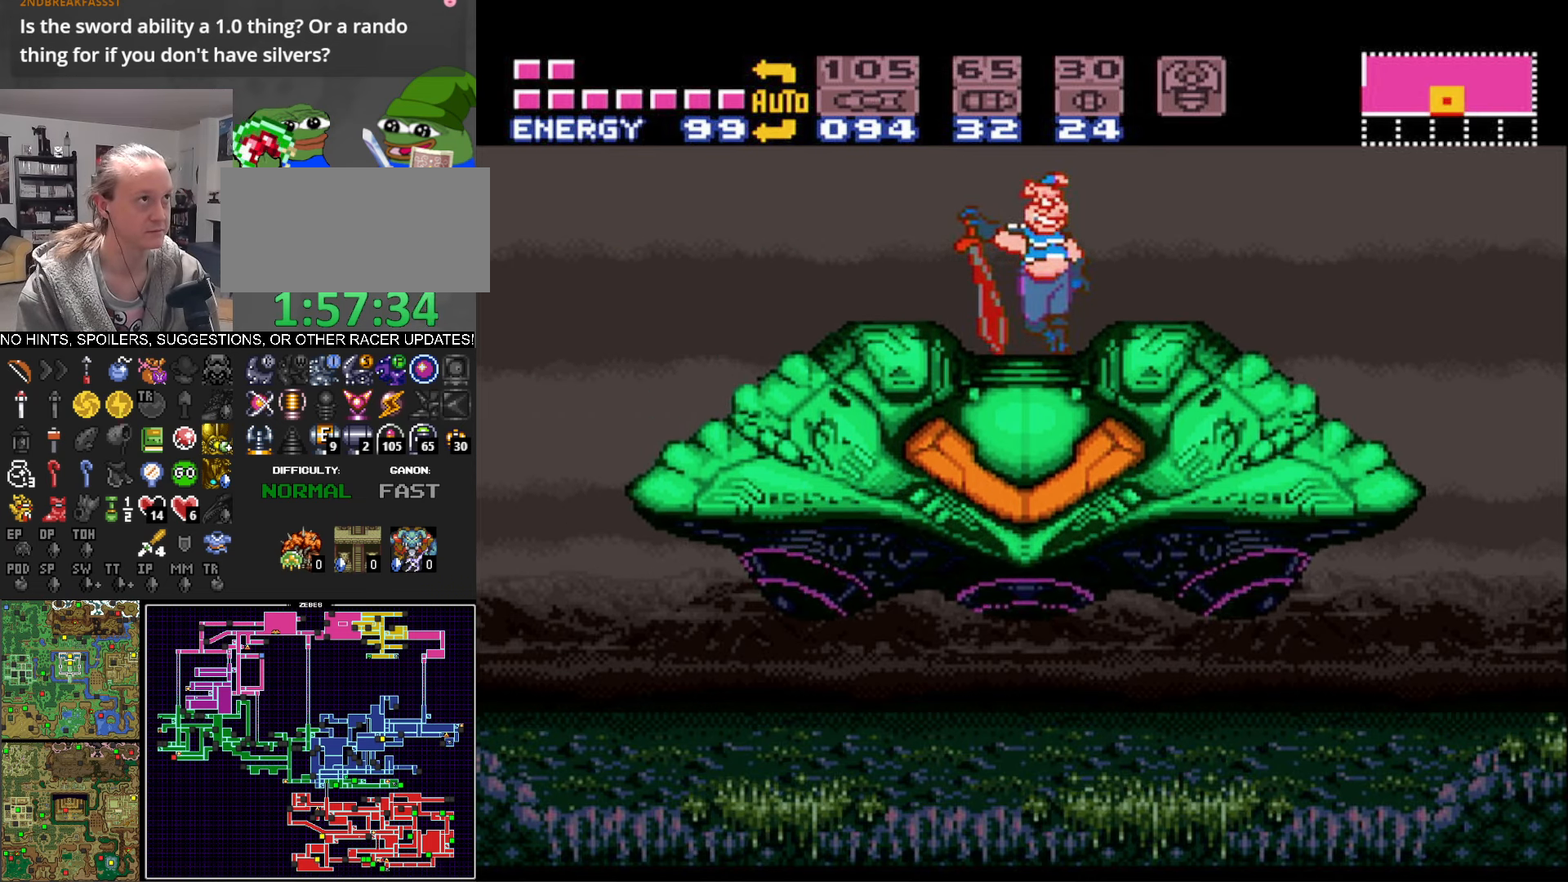
{"buttons": ["DPAD_DOWN"], "events": [[66, "DPAD_DOWN", "down"], [200, "DPAD_DOWN", "up"], [250, "DPAD_DOWN", "down"], [383, "DPAD_DOWN", "up"], [466, "DPAD_DOWN", "down"]]}
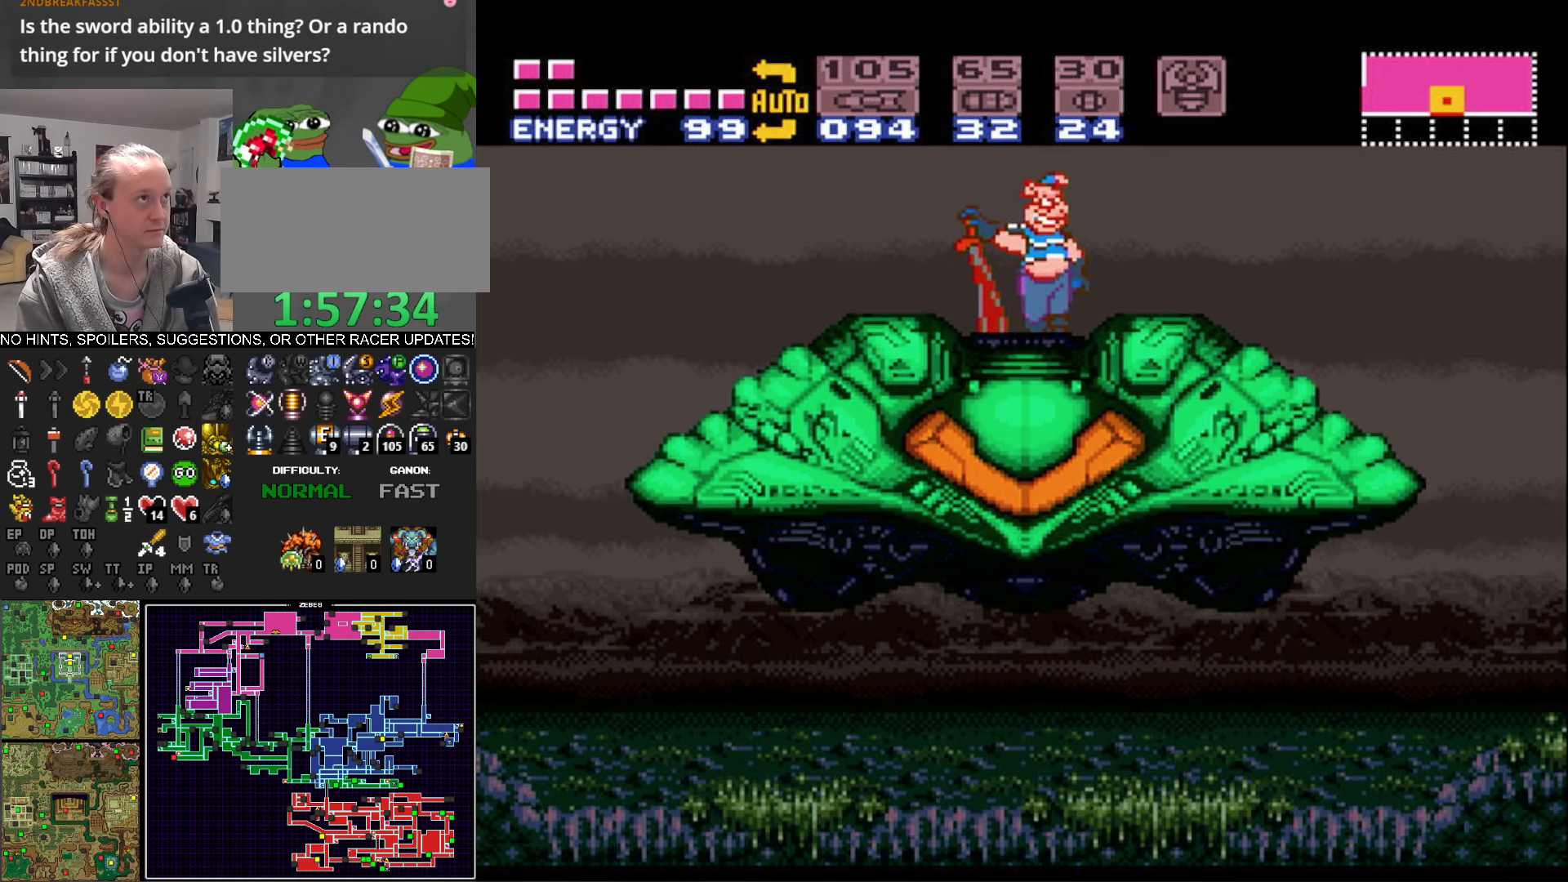
{"buttons": [], "events": [[66, "DPAD_DOWN", "up"], [166, "DPAD_DOWN", "down"], [266, "DPAD_DOWN", "up"]]}
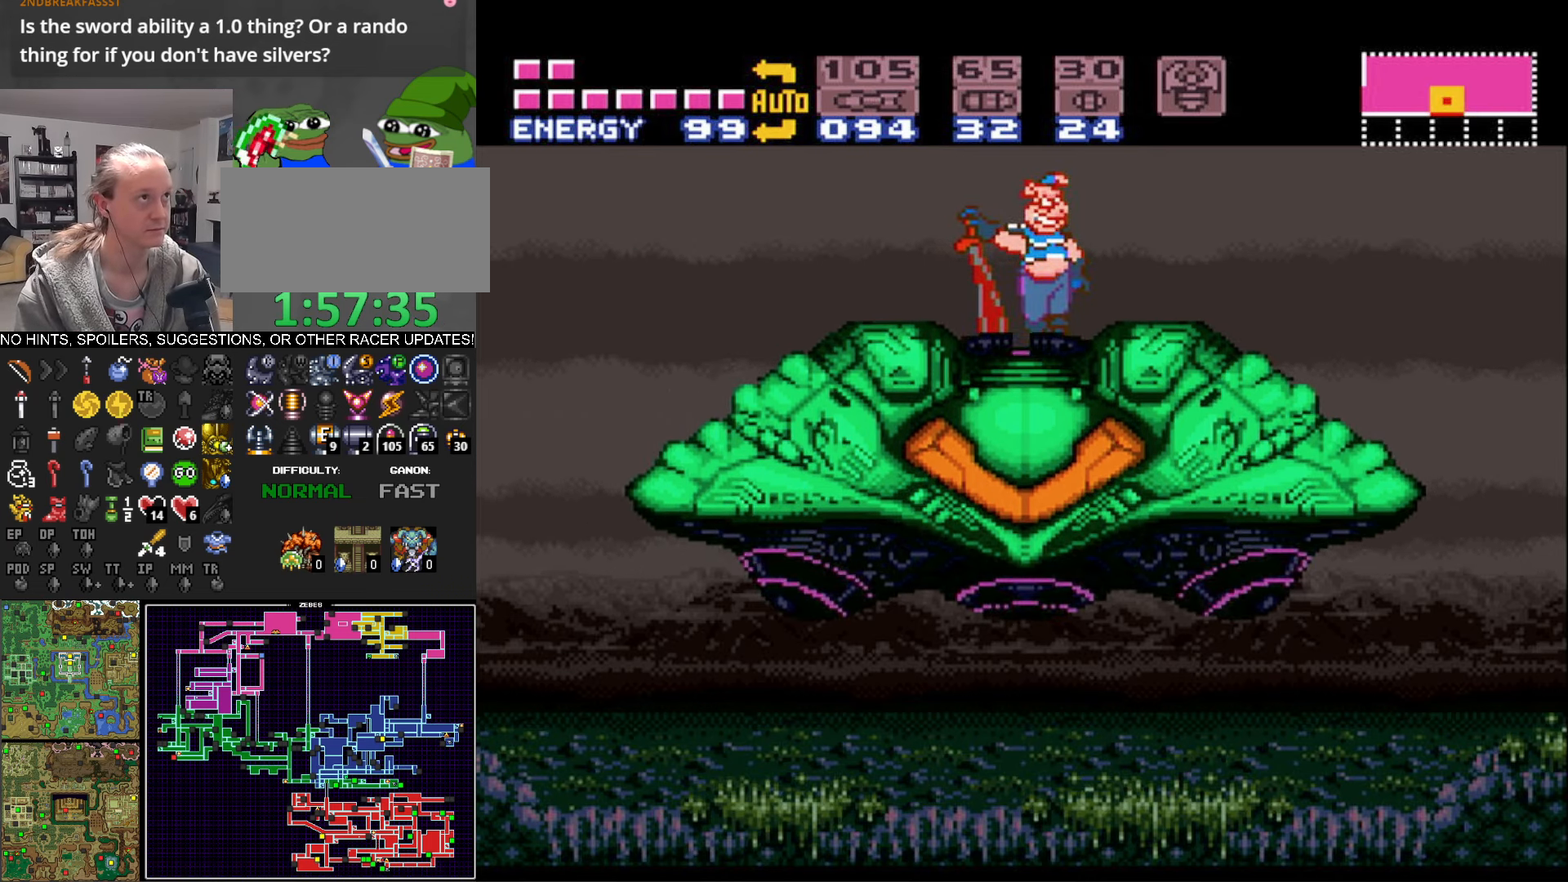
{"buttons": [], "events": []}
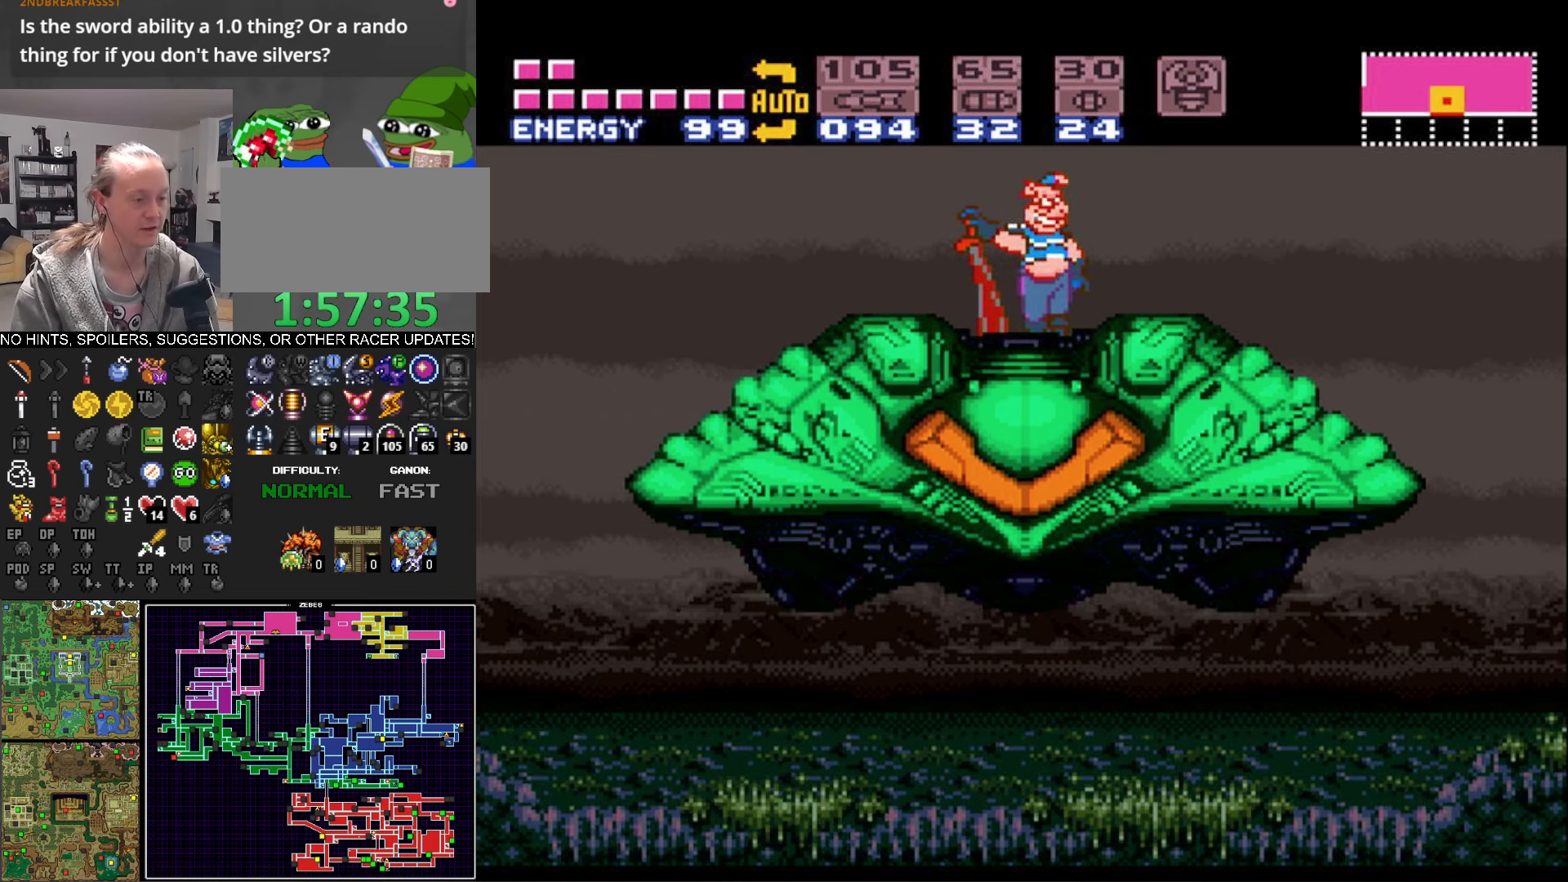
{"buttons": [], "events": []}
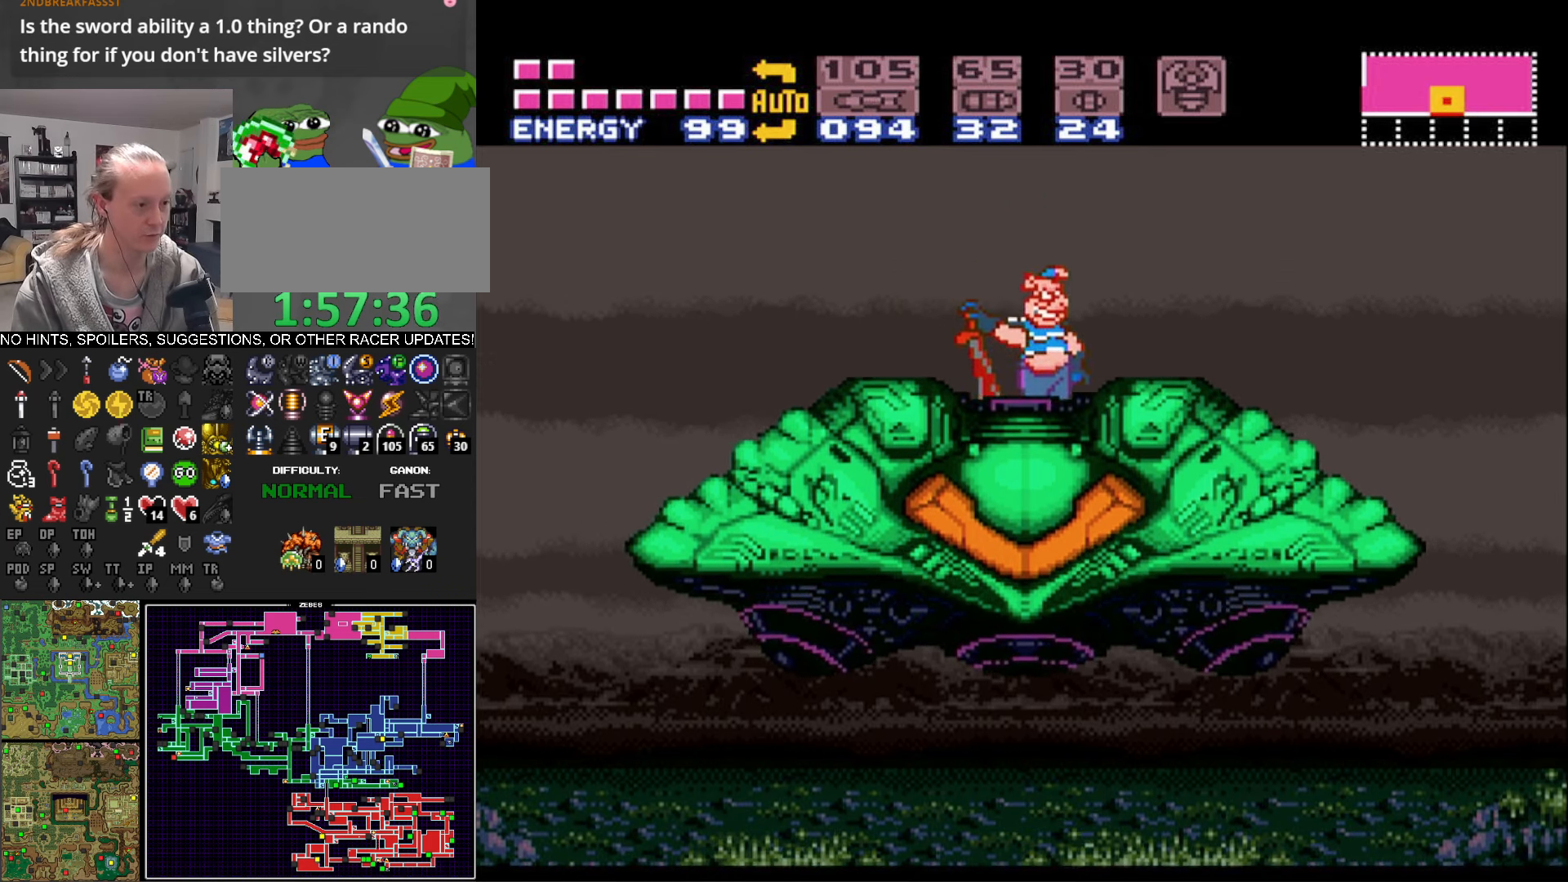
{"buttons": [], "events": []}
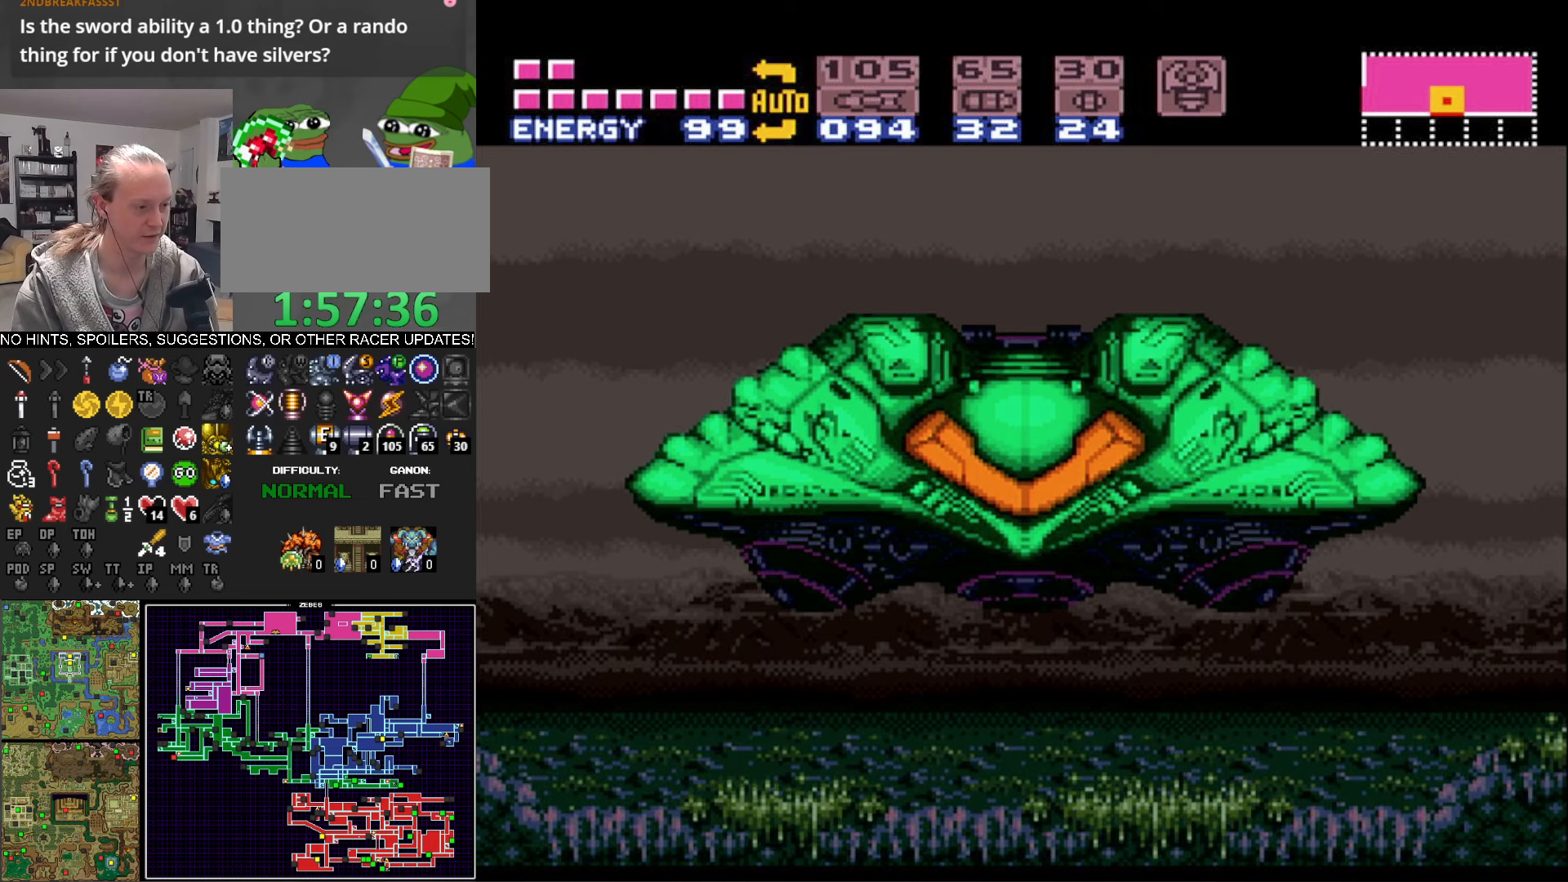
{"buttons": [], "events": []}
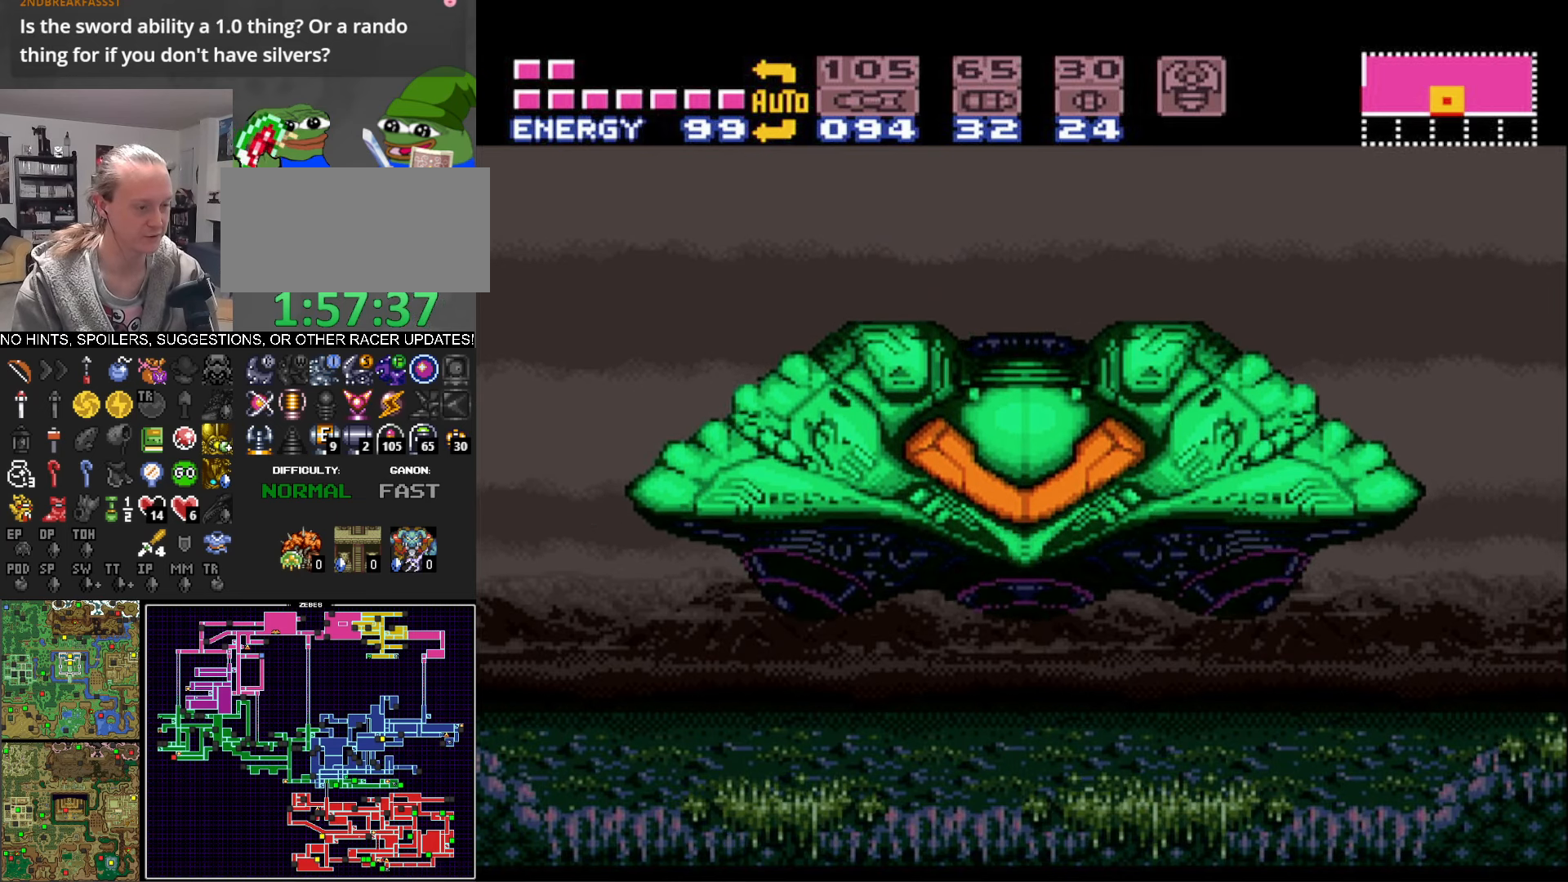
{"buttons": [], "events": []}
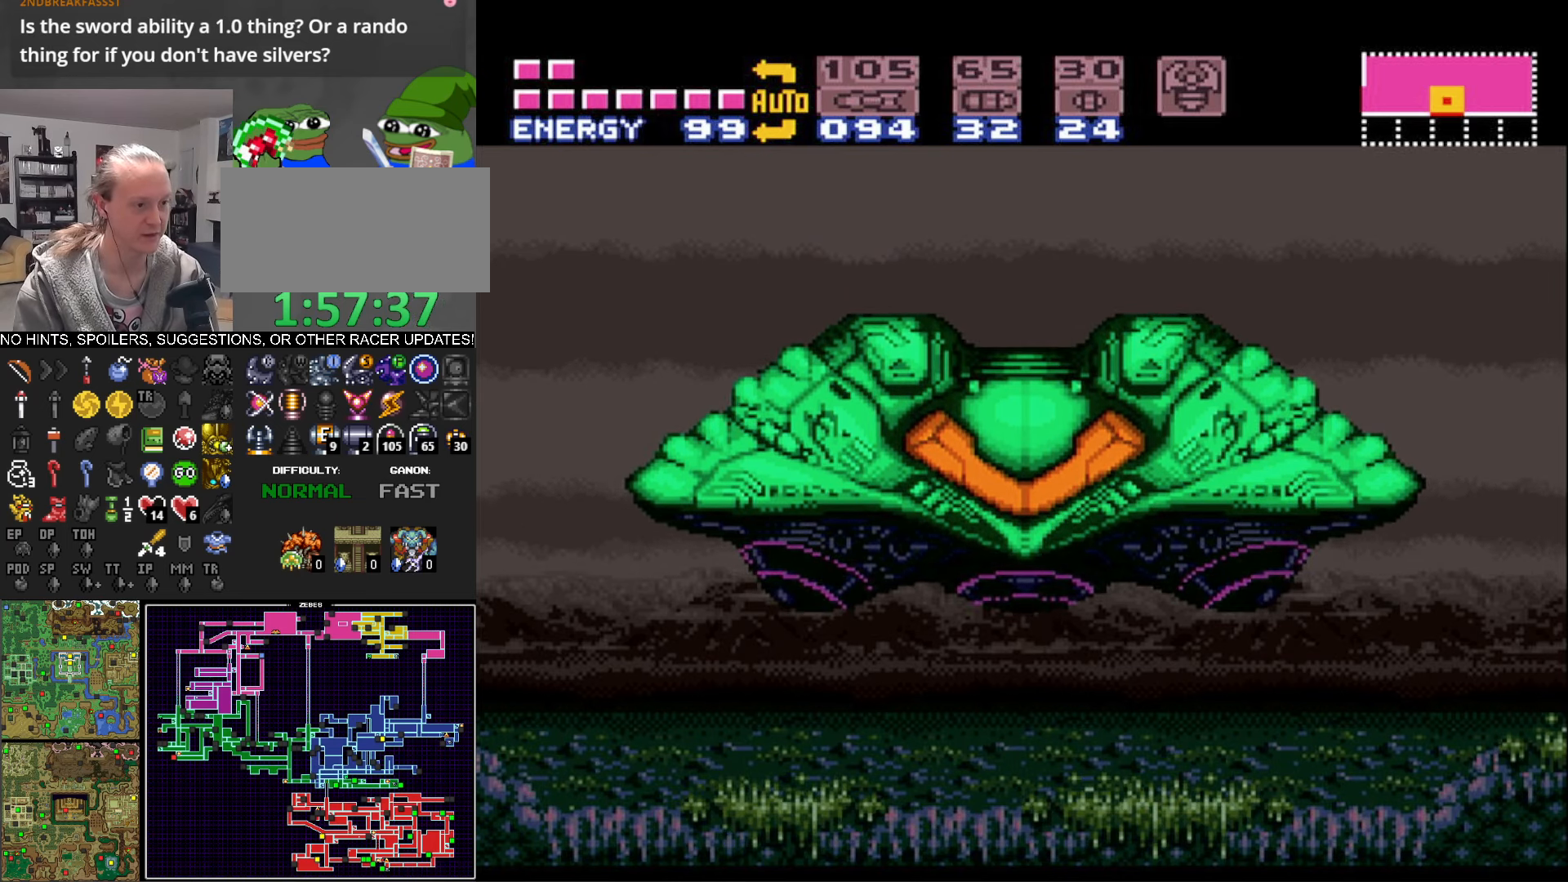
{"buttons": [], "events": []}